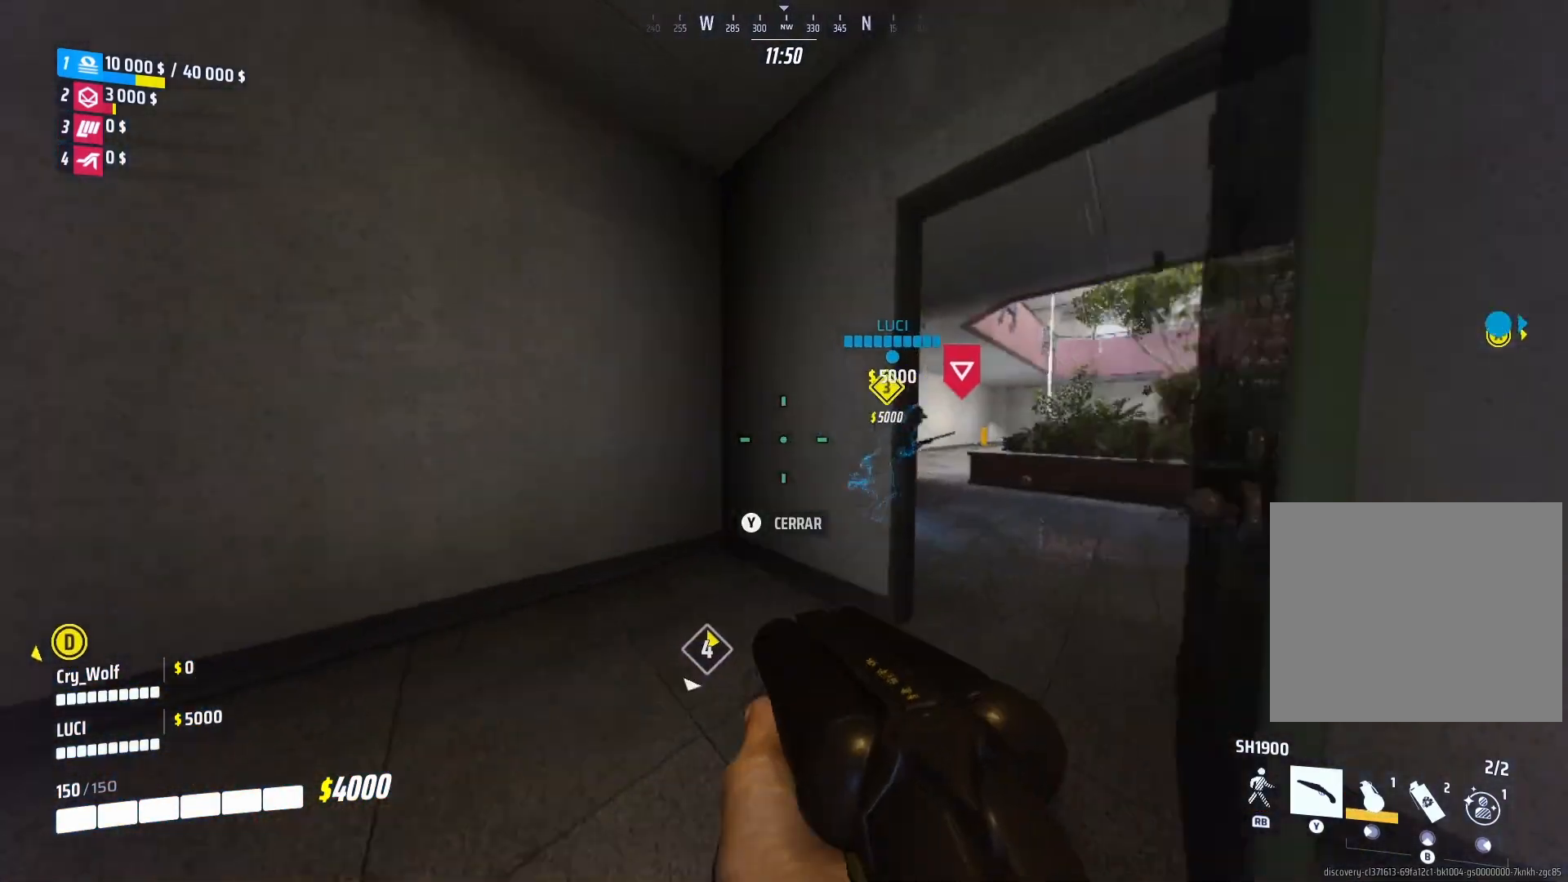
Gameplay with a controller (PlayStation layout); each line is a JSON object with the inputs held at the frame after it. "events" lists button and stick changes between this image and that frame as [ms after this image, input, new state], when the widget could be followed in between.
{"buttons": [], "left_stick": "up-right", "right_stick": "center", "events": [[80, "L3", "down"], [120, "right_stick", "center"], [260, "left_stick", "up-right"], [480, "L3", "up"]]}
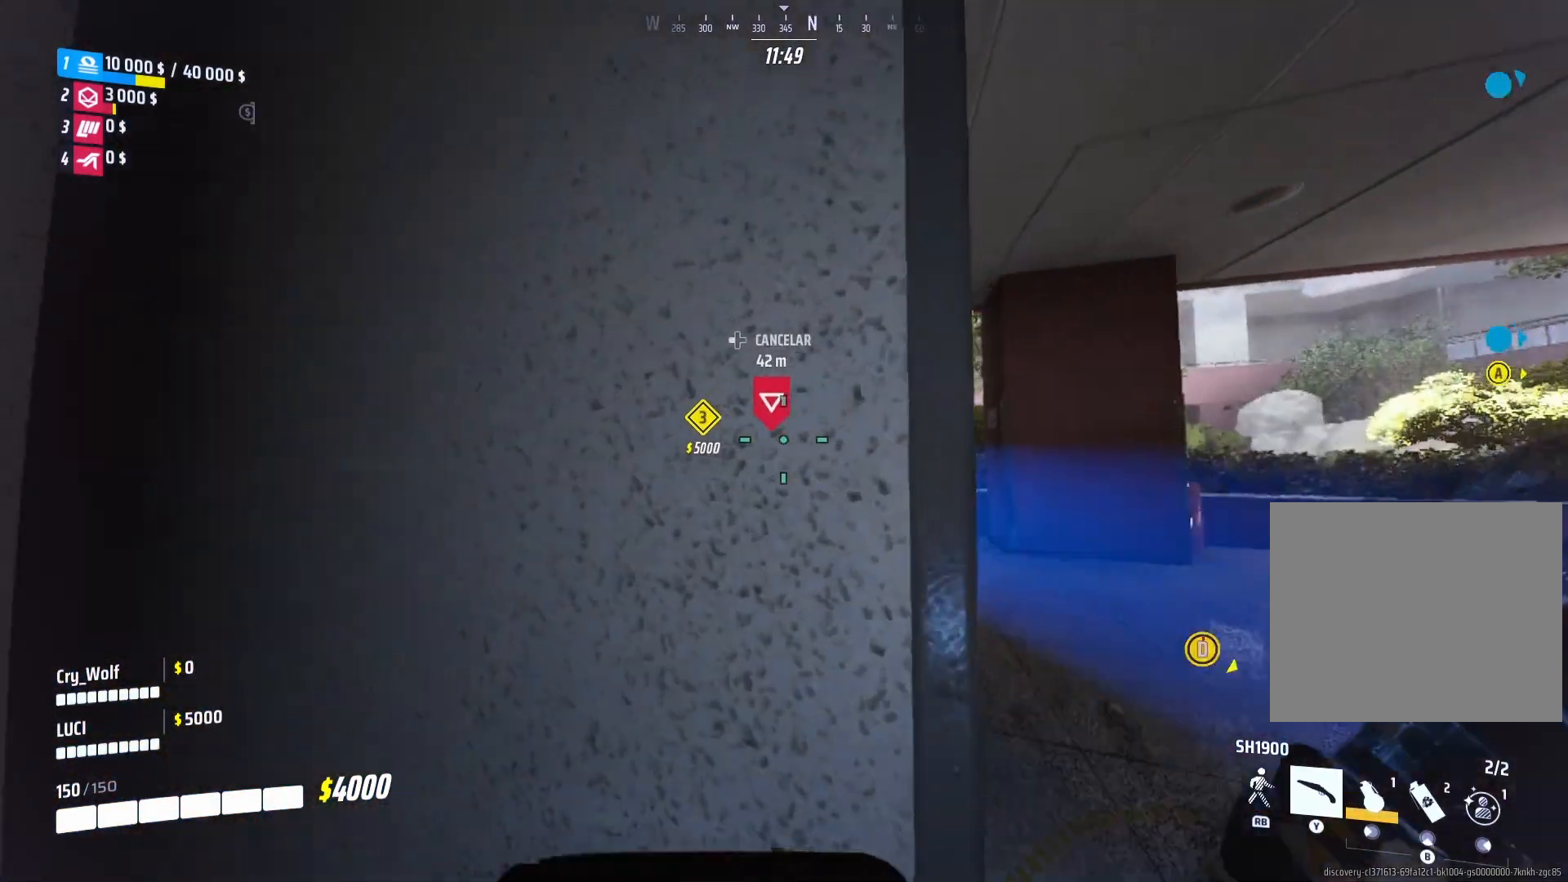
{"buttons": [], "left_stick": "up-right", "right_stick": "center", "events": [[20, "right_stick", "left"], [60, "left_stick", "up"], [120, "right_stick", "down"], [180, "left_stick", "right"], [180, "right_stick", "right"], [320, "right_stick", "center"], [440, "left_stick", "up-right"]]}
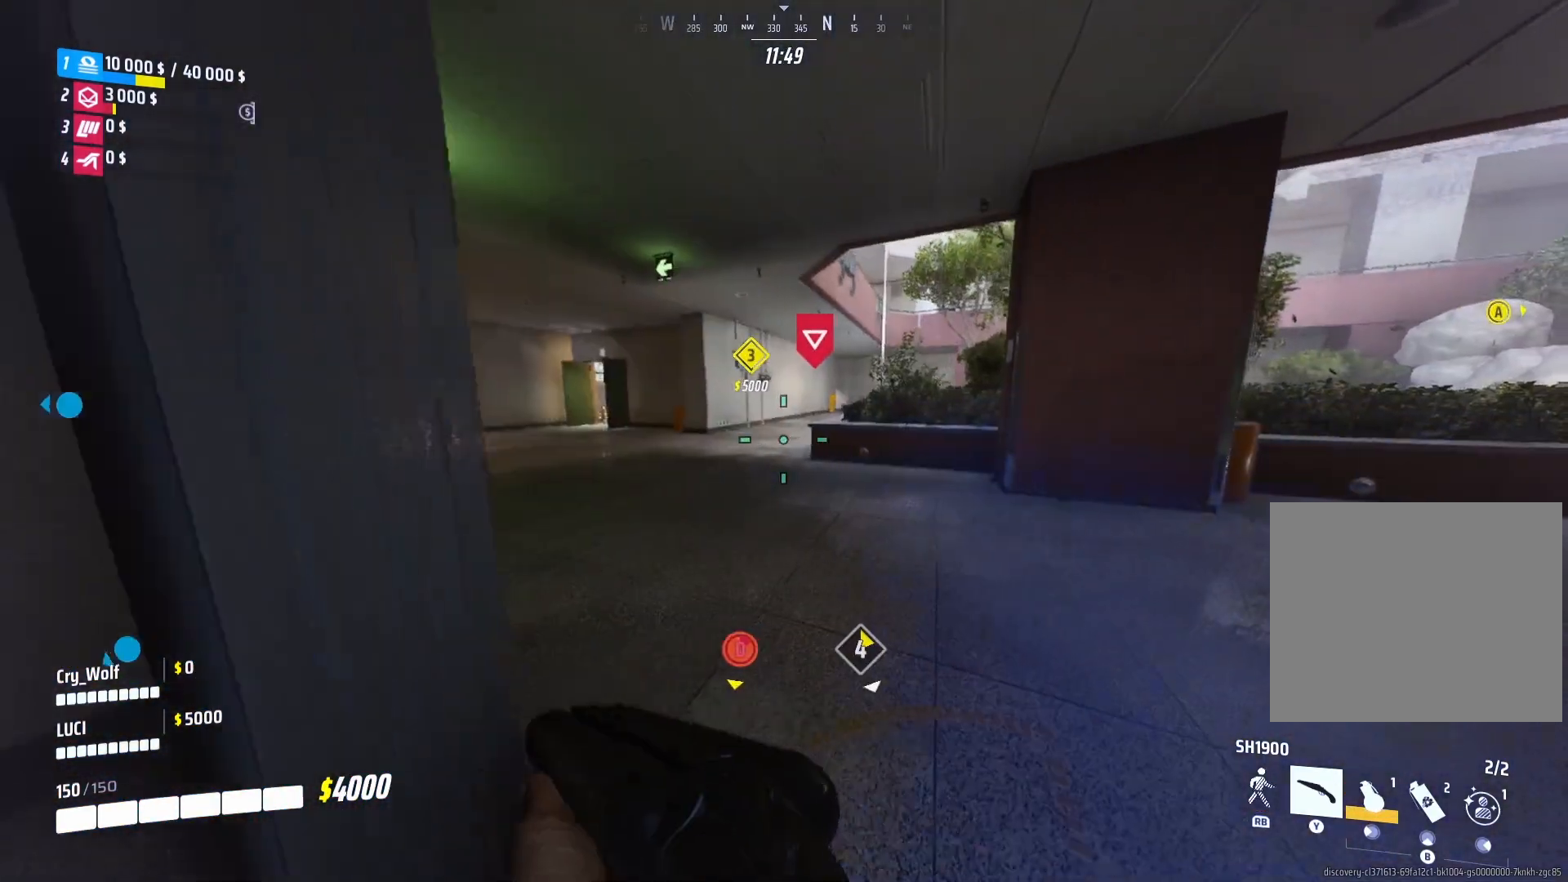
{"buttons": ["L3"], "left_stick": "up", "right_stick": "center", "events": [[20, "right_stick", "left"], [40, "left_stick", "up"], [200, "L3", "down"], [360, "right_stick", "center"]]}
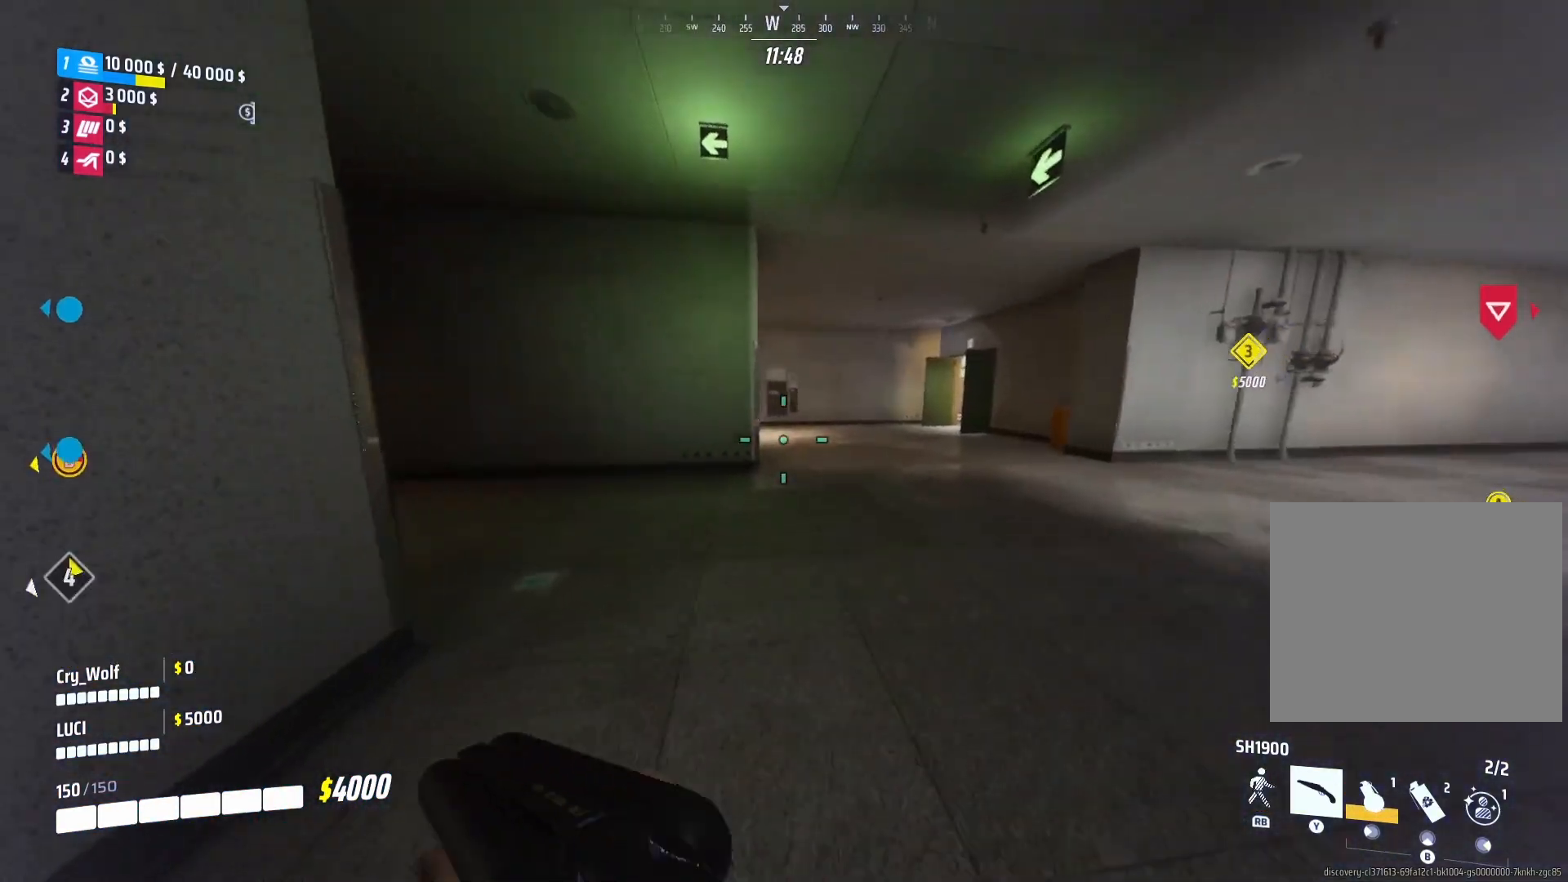
{"buttons": ["L3"], "left_stick": "up", "right_stick": "left", "events": [[20, "right_stick", "left"]]}
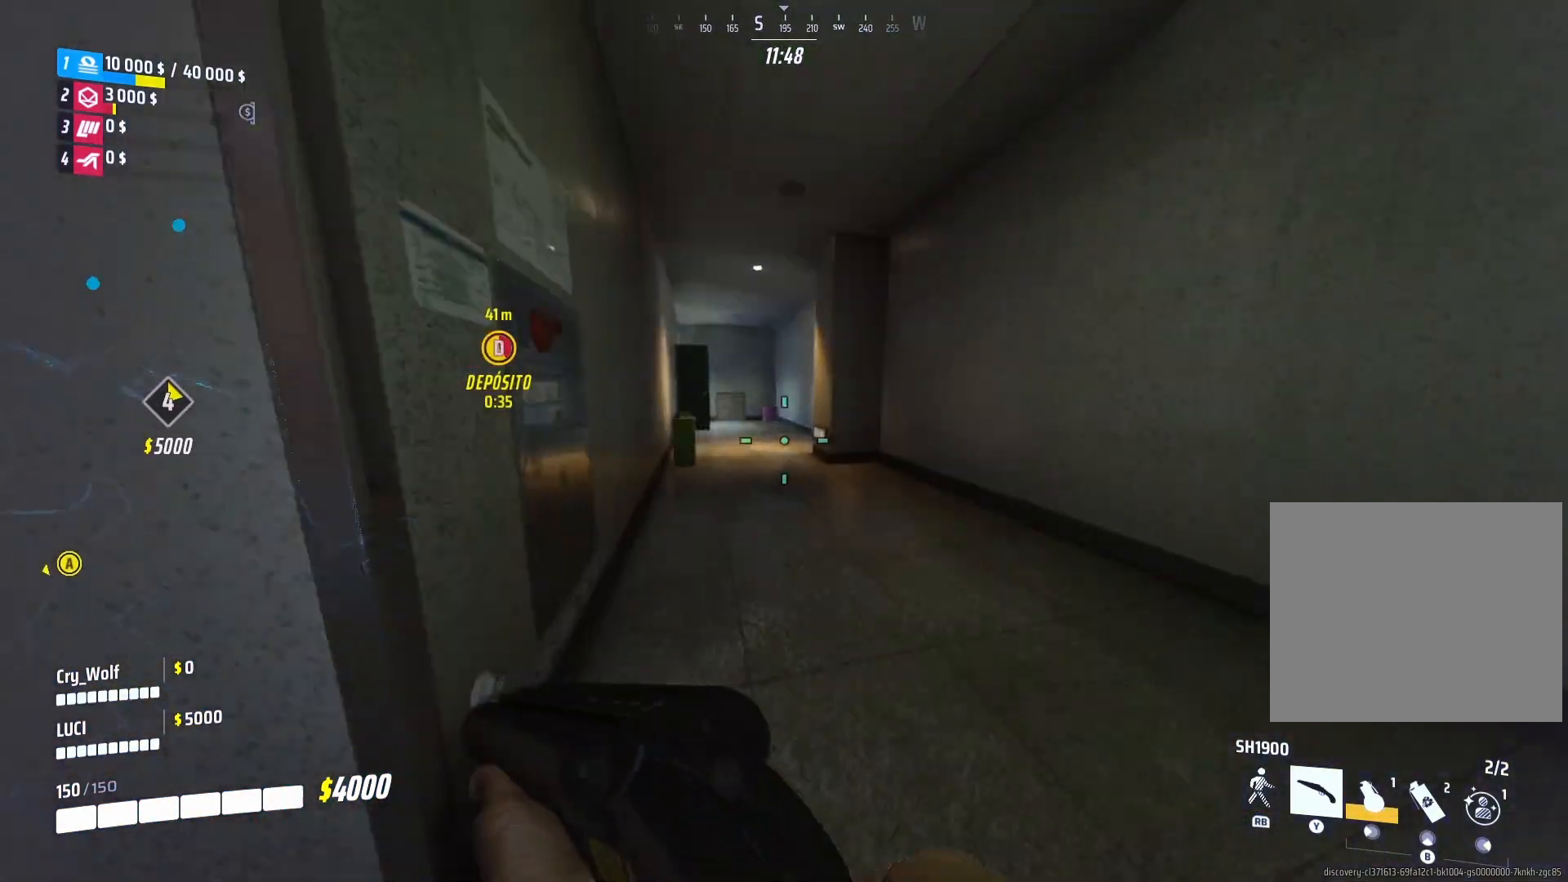
{"buttons": ["L3"], "left_stick": "up", "right_stick": "center", "events": [[140, "right_stick", "center"]]}
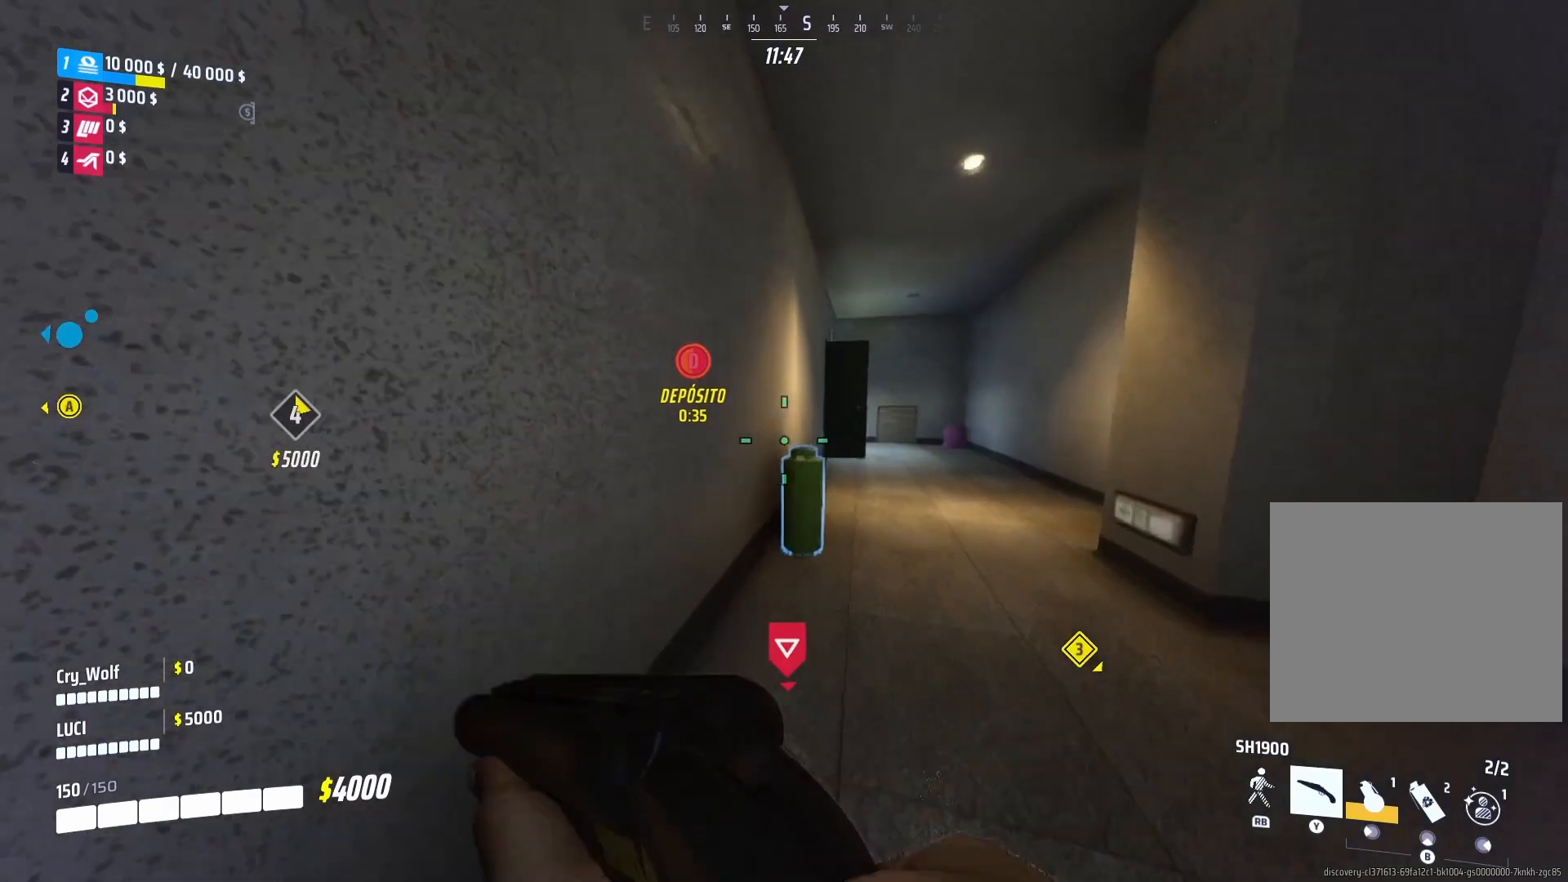
{"buttons": [], "left_stick": "up", "right_stick": "center", "events": [[80, "L3", "up"]]}
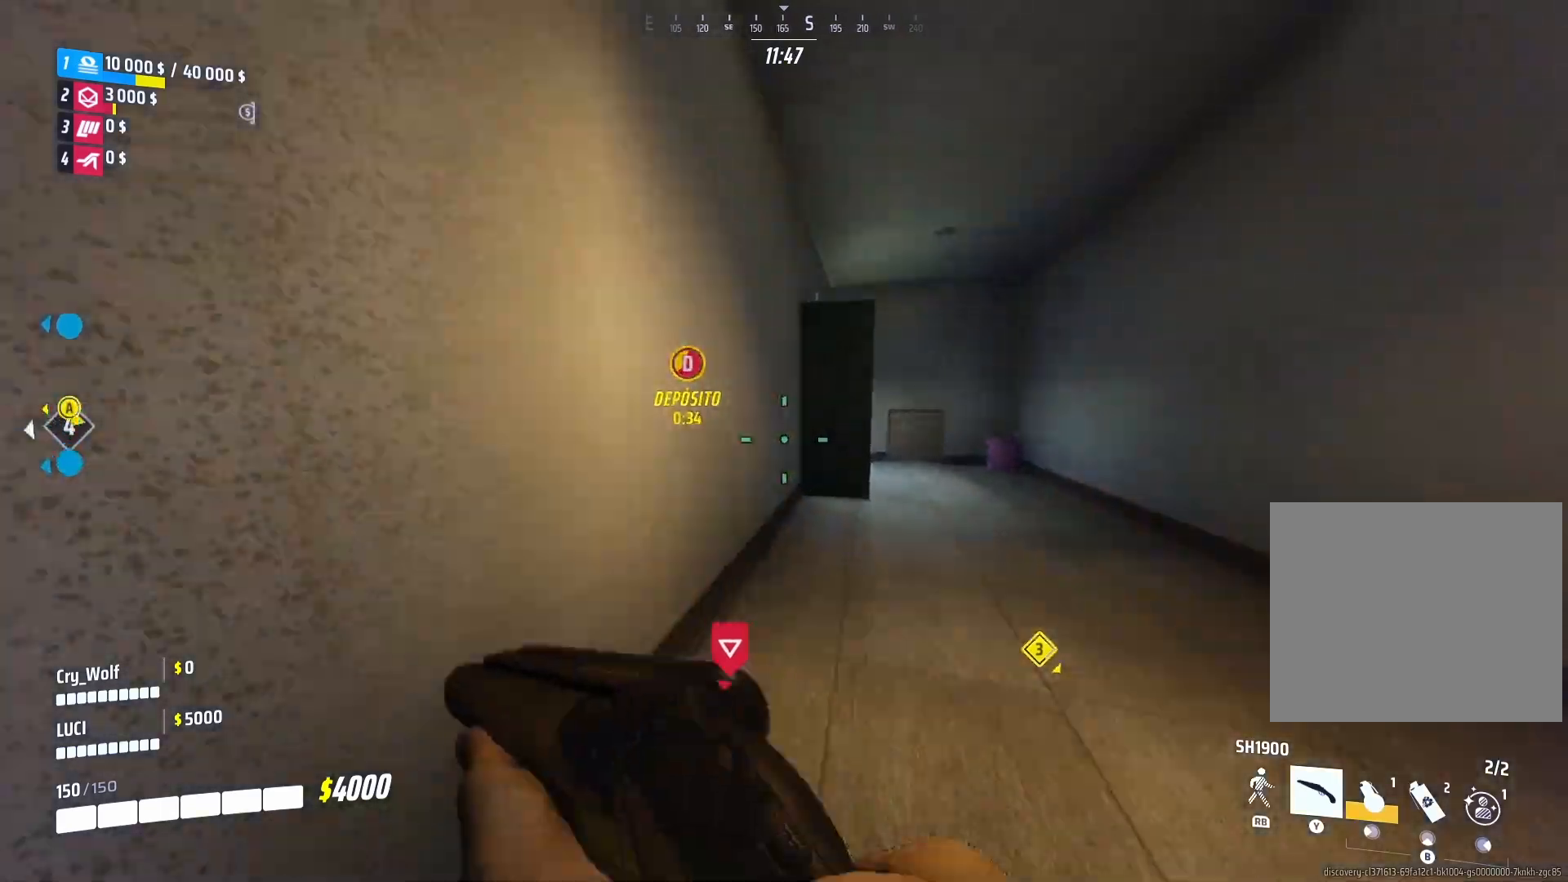
{"buttons": [], "left_stick": "up-right", "right_stick": "center", "events": [[420, "left_stick", "up-right"]]}
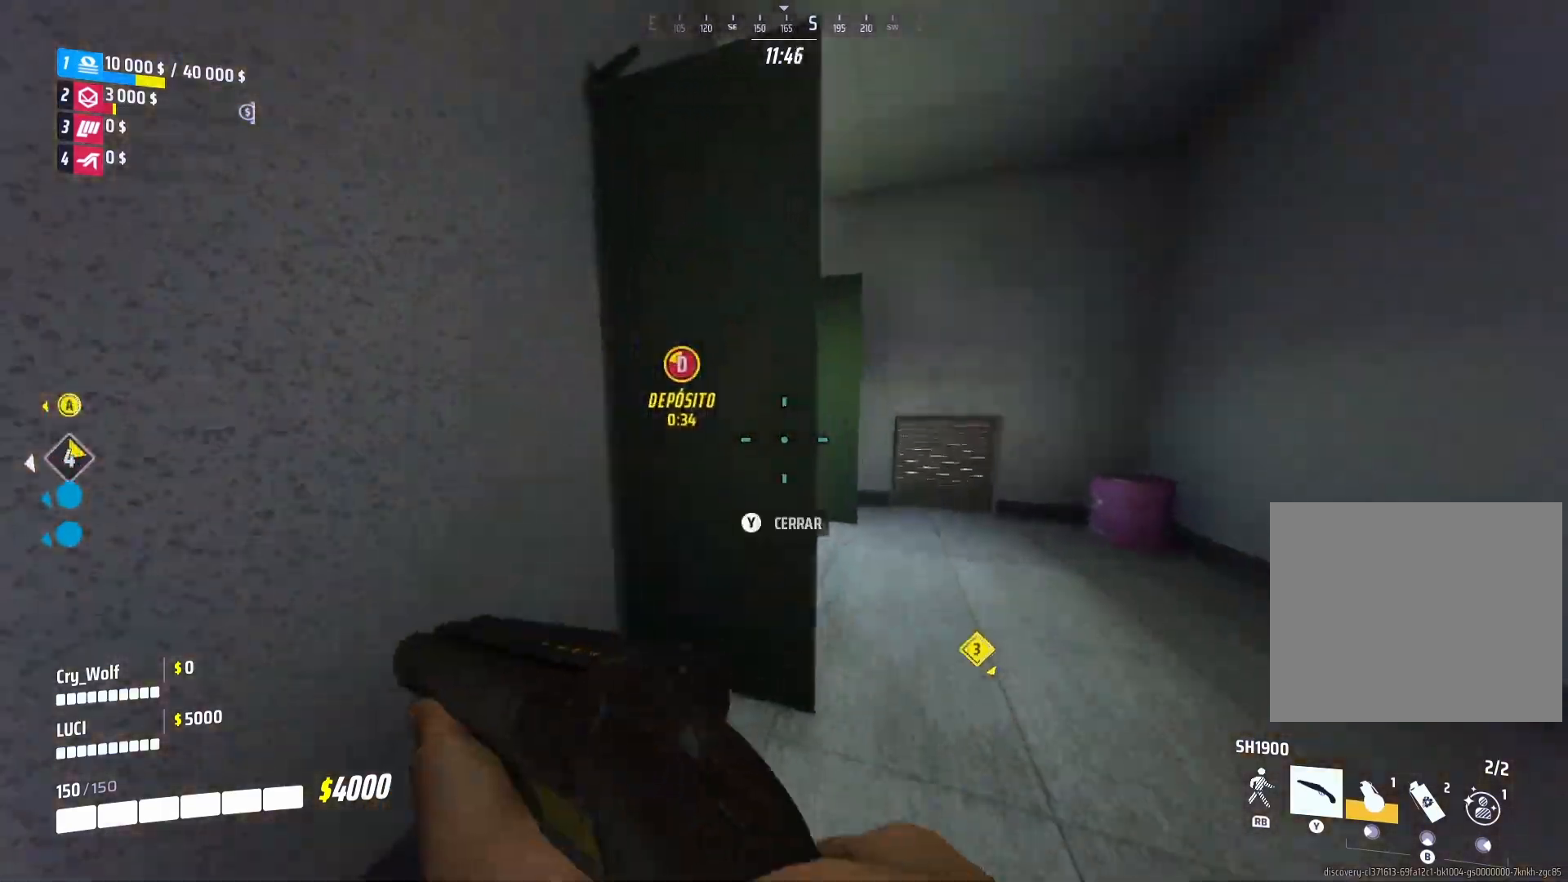
{"buttons": ["L3"], "left_stick": "up-left", "right_stick": "center", "events": [[120, "right_stick", "left"], [160, "left_stick", "up-left"], [300, "right_stick", "center"], [480, "L3", "down"]]}
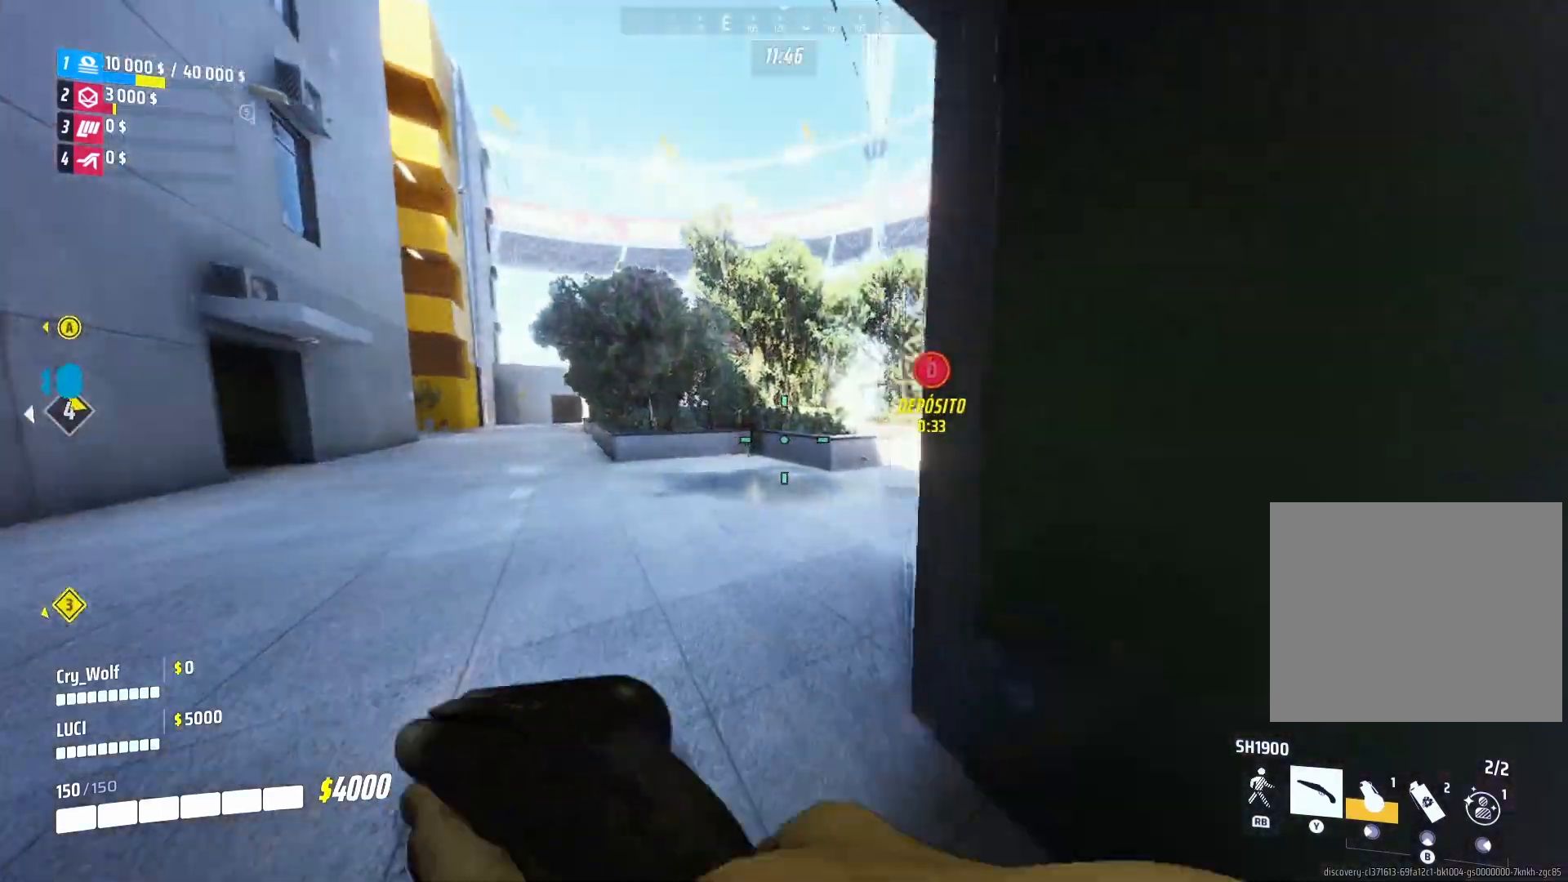
{"buttons": ["L3"], "left_stick": "up", "right_stick": "center", "events": [[60, "right_stick", "right"], [260, "left_stick", "up"], [380, "right_stick", "center"]]}
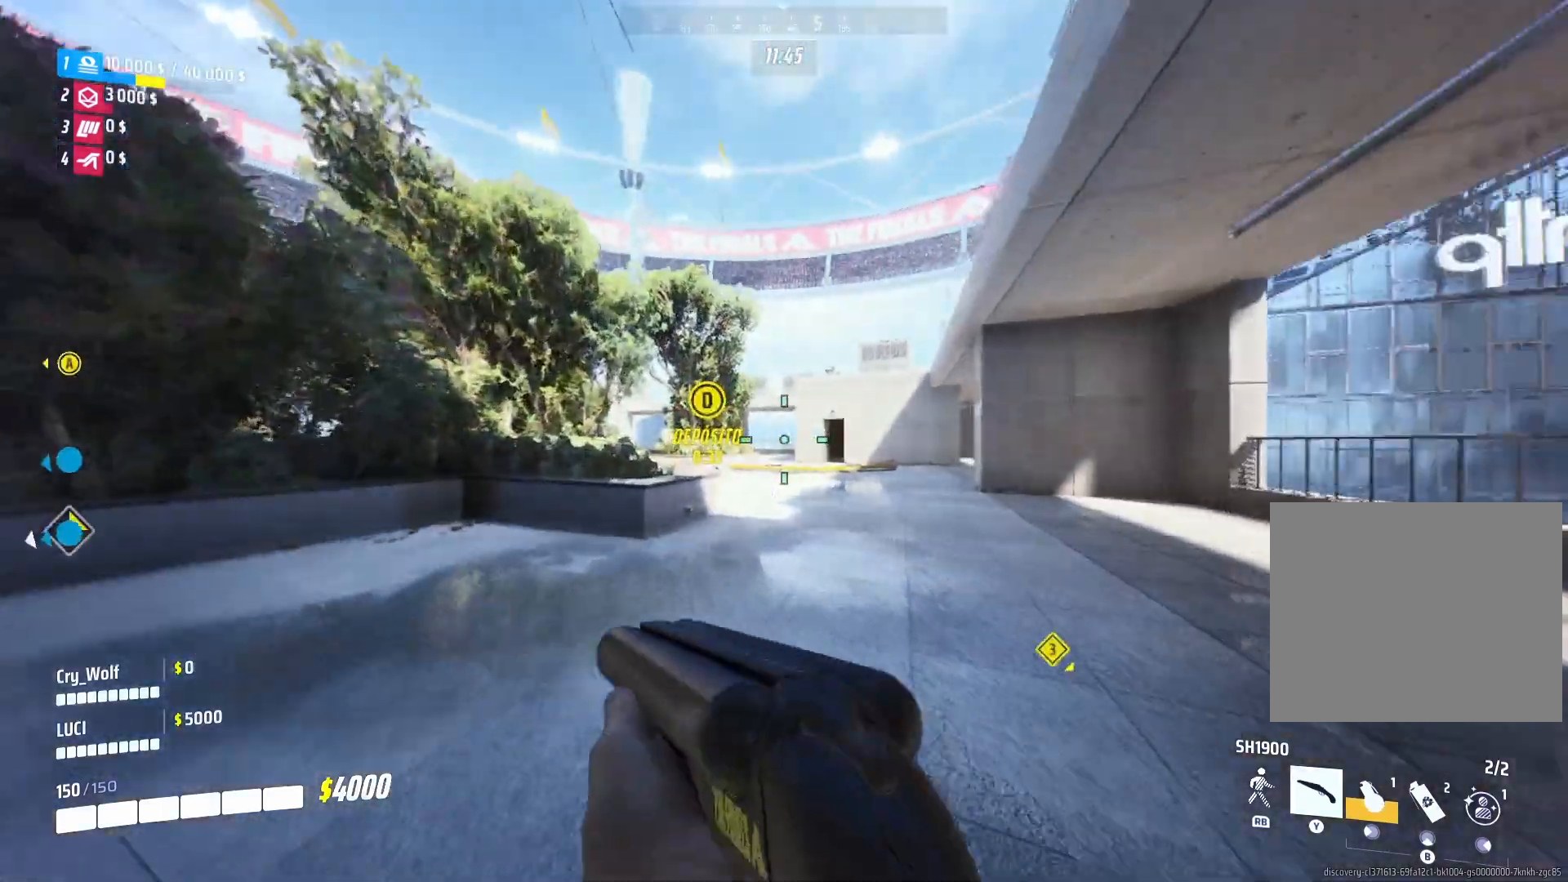
{"buttons": ["L3"], "left_stick": "up", "right_stick": "center", "events": []}
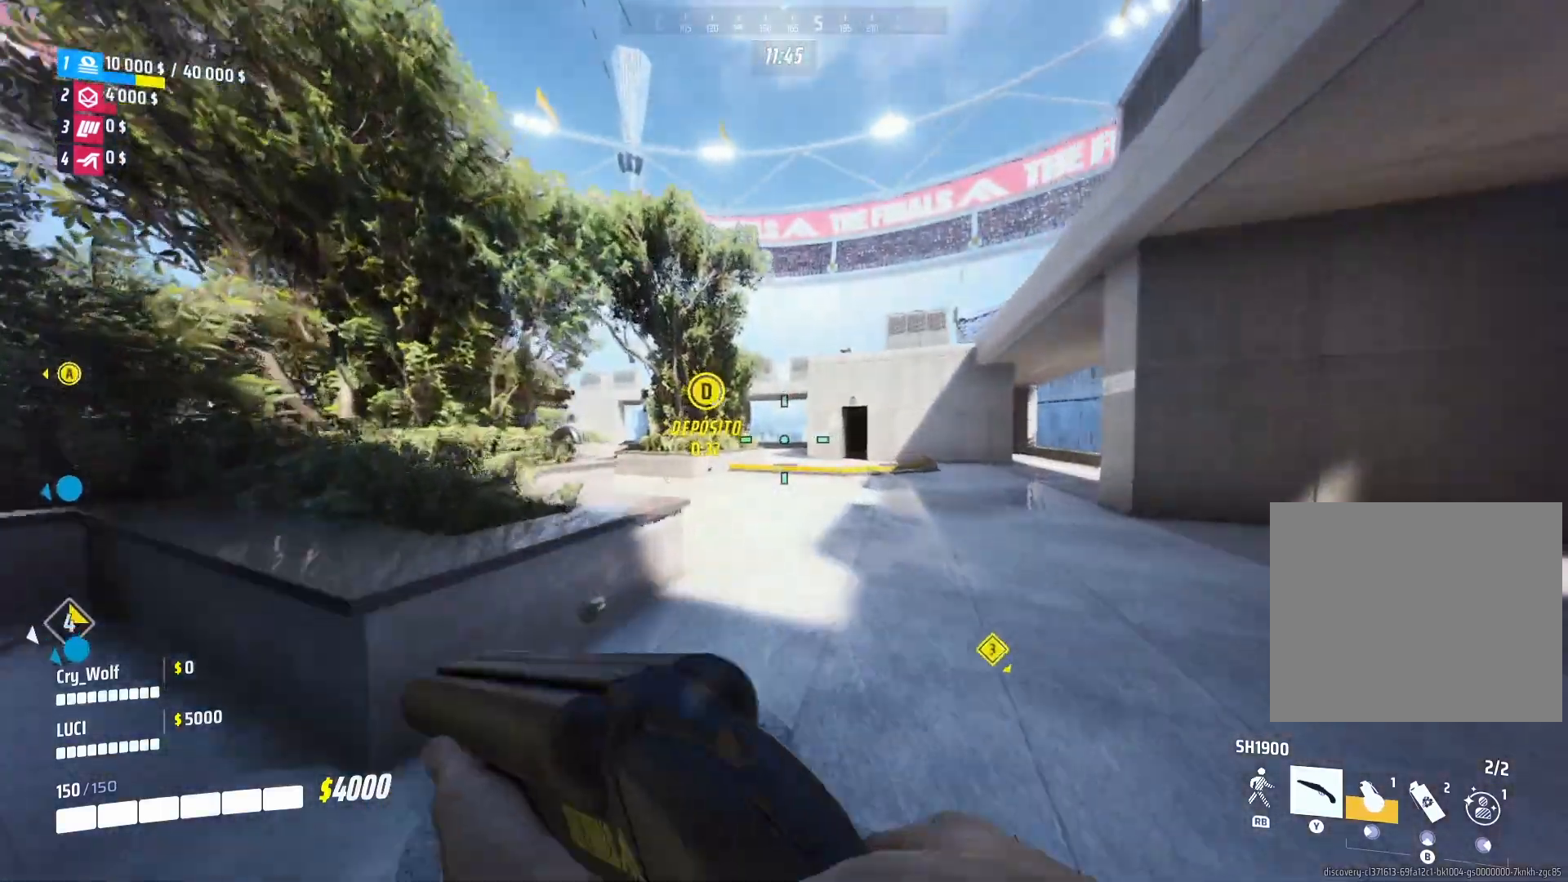
{"buttons": ["L3"], "left_stick": "up", "right_stick": "left", "events": [[500, "right_stick", "left"]]}
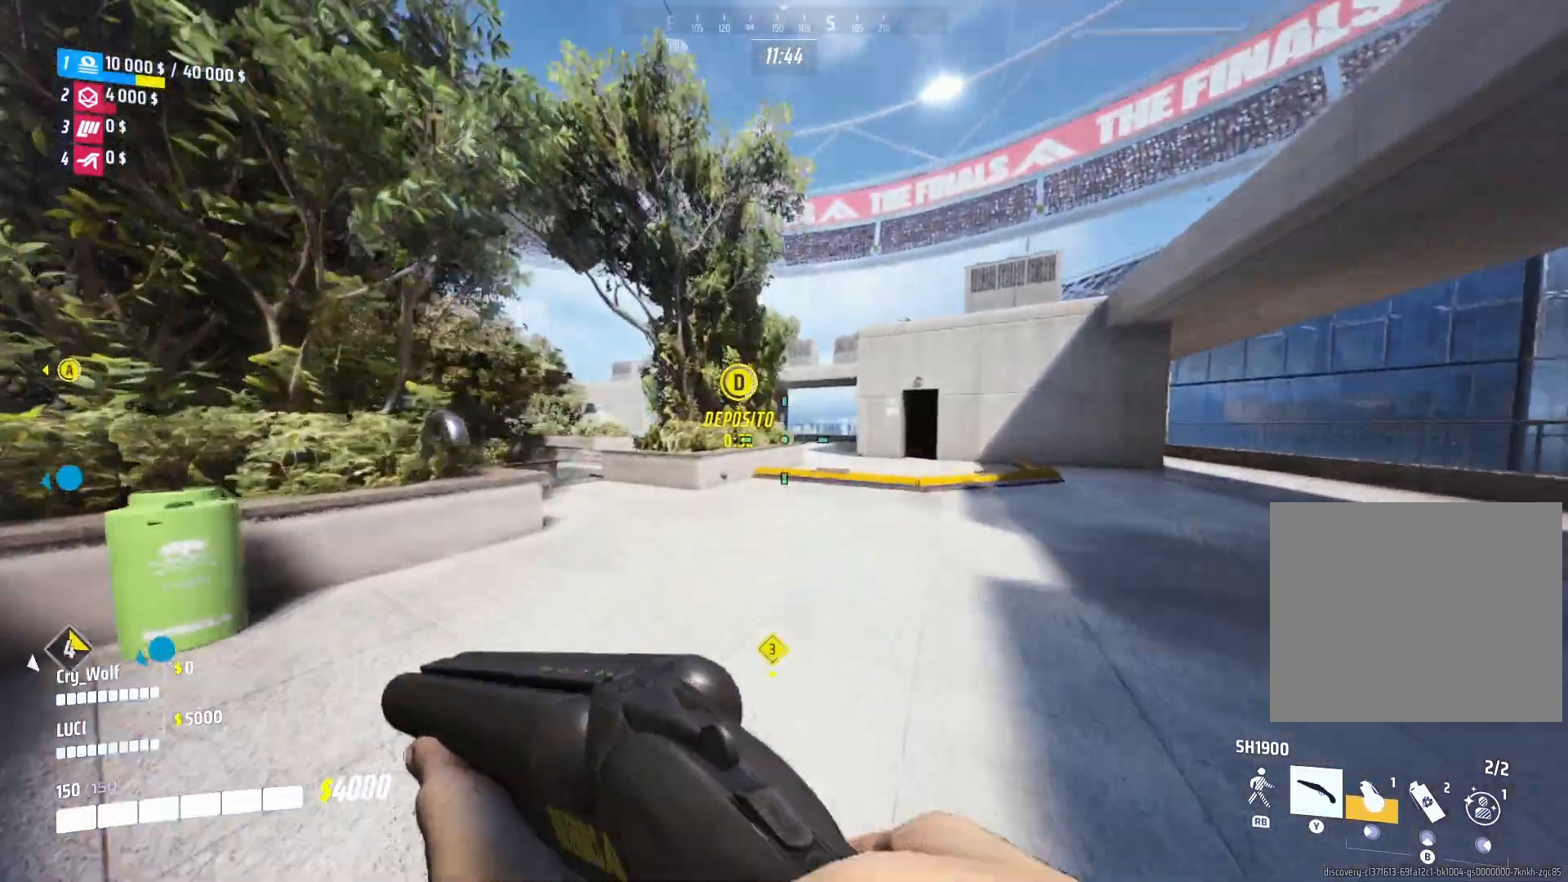
{"buttons": [], "left_stick": "up-left", "right_stick": "center", "events": [[60, "left_stick", "up-left"], [220, "right_stick", "center"], [260, "R1", "down"], [380, "R1", "up"], [460, "L3", "up"]]}
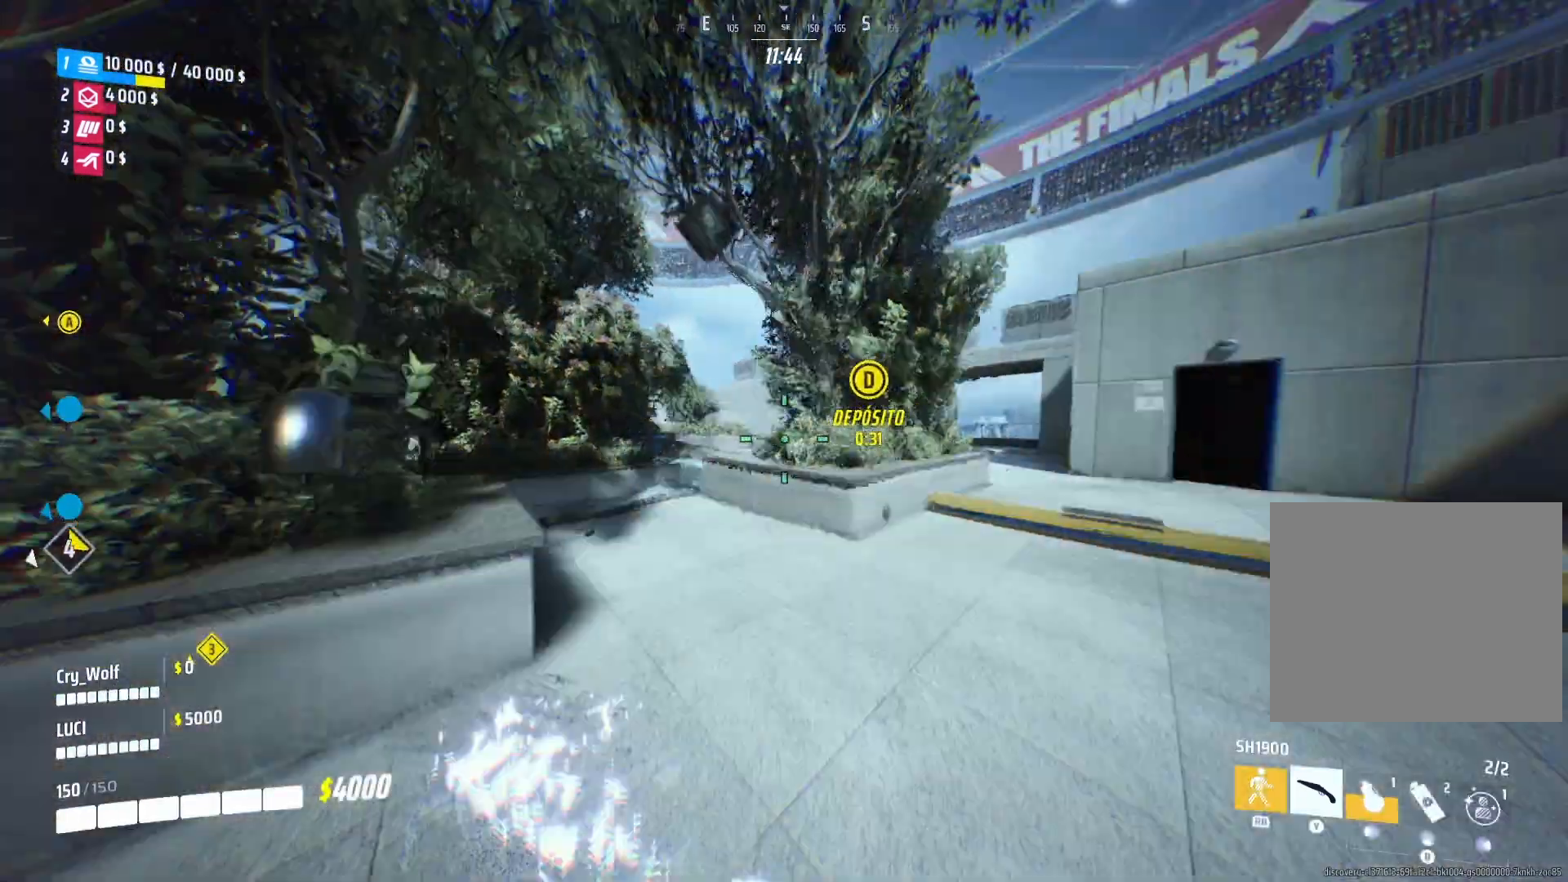
{"buttons": [], "left_stick": "up", "right_stick": "down-right", "events": [[260, "right_stick", "right"], [380, "right_stick", "down-right"], [420, "left_stick", "up"]]}
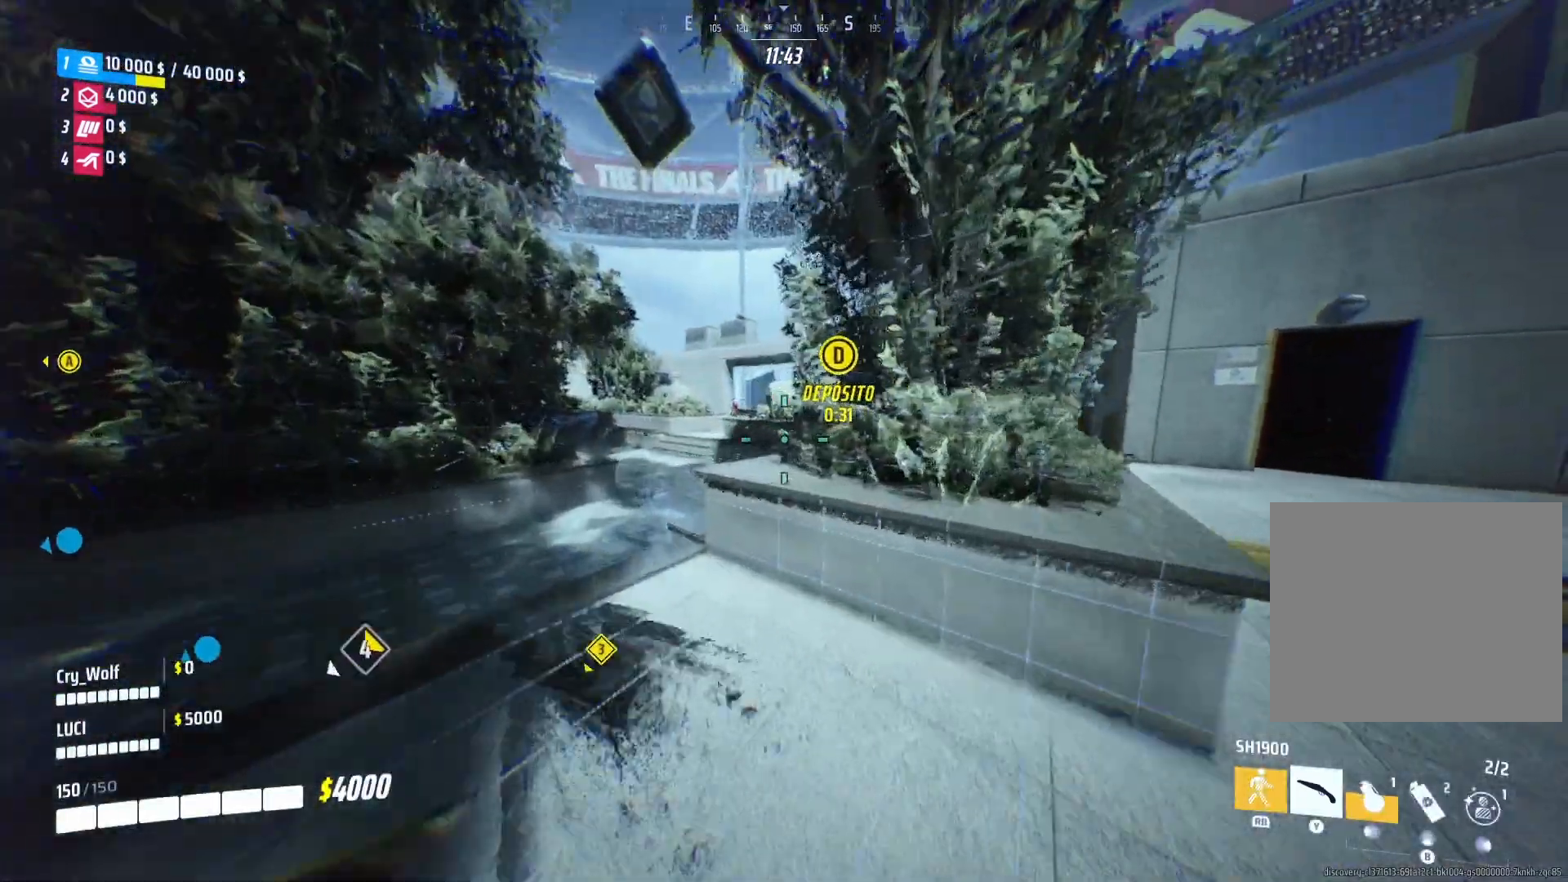
{"buttons": [], "left_stick": "up", "right_stick": "center", "events": [[120, "L1", "down"], [120, "right_stick", "center"], [240, "L1", "up"]]}
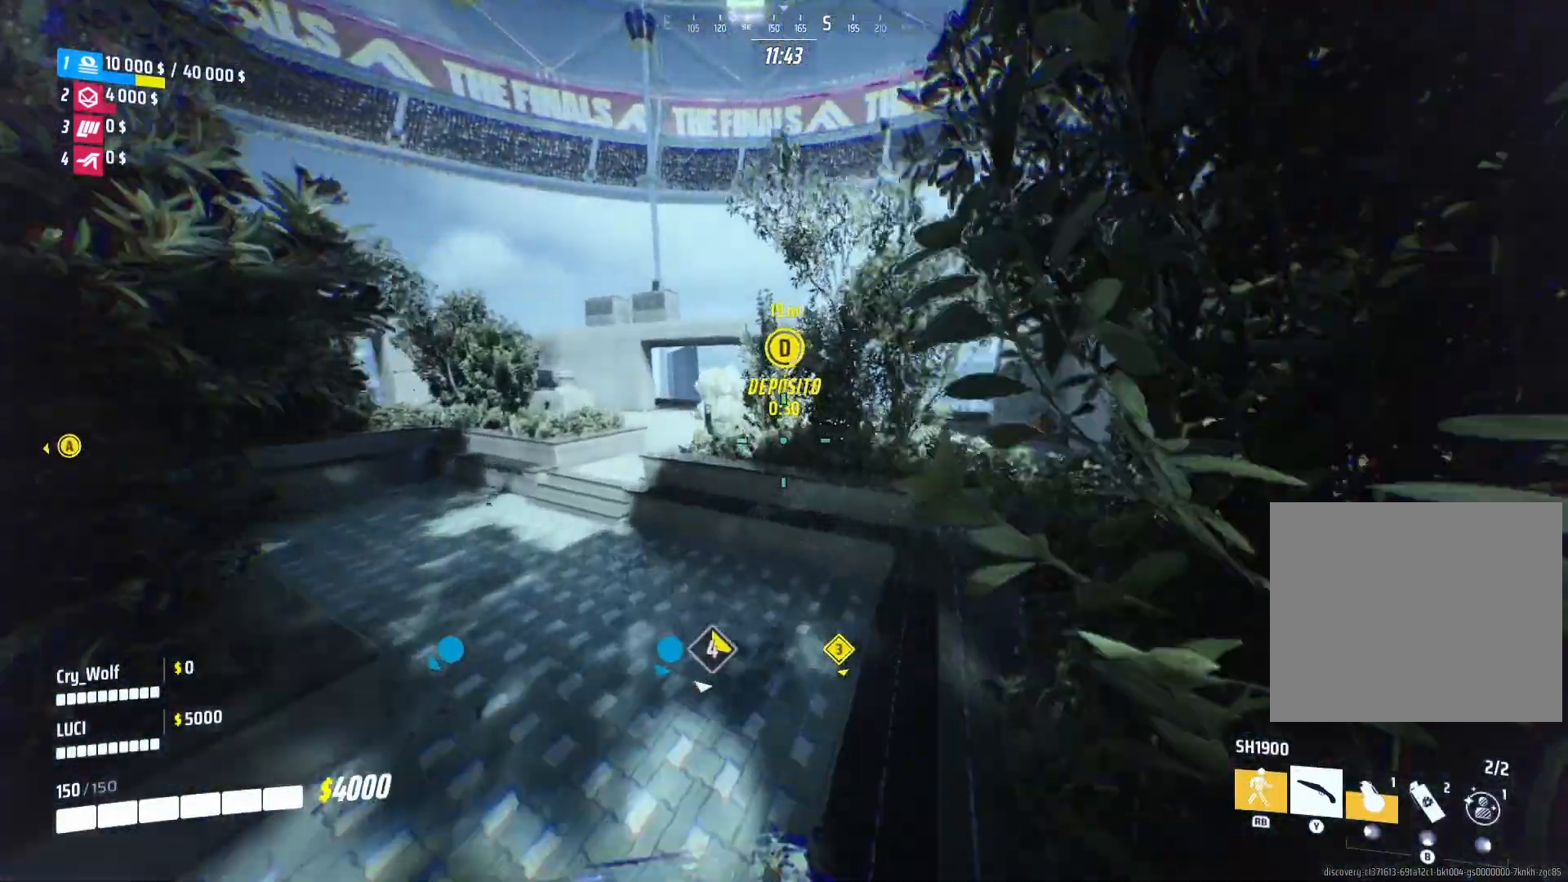
{"buttons": [], "left_stick": "up", "right_stick": "center", "events": []}
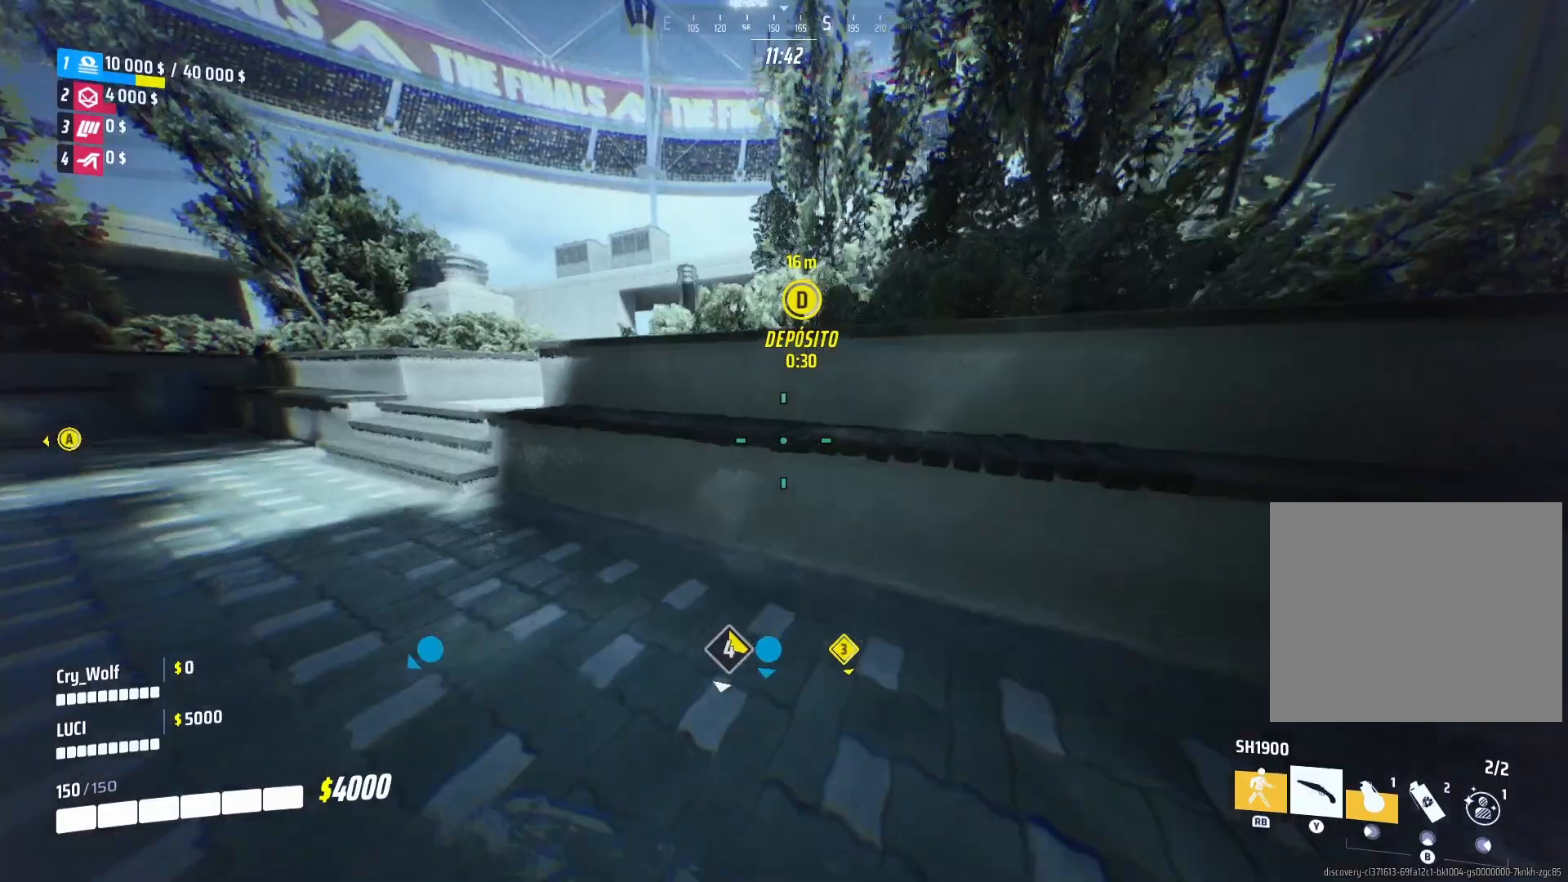
{"buttons": [], "left_stick": "up", "right_stick": "center", "events": [[40, "L1", "down"], [140, "L1", "up"]]}
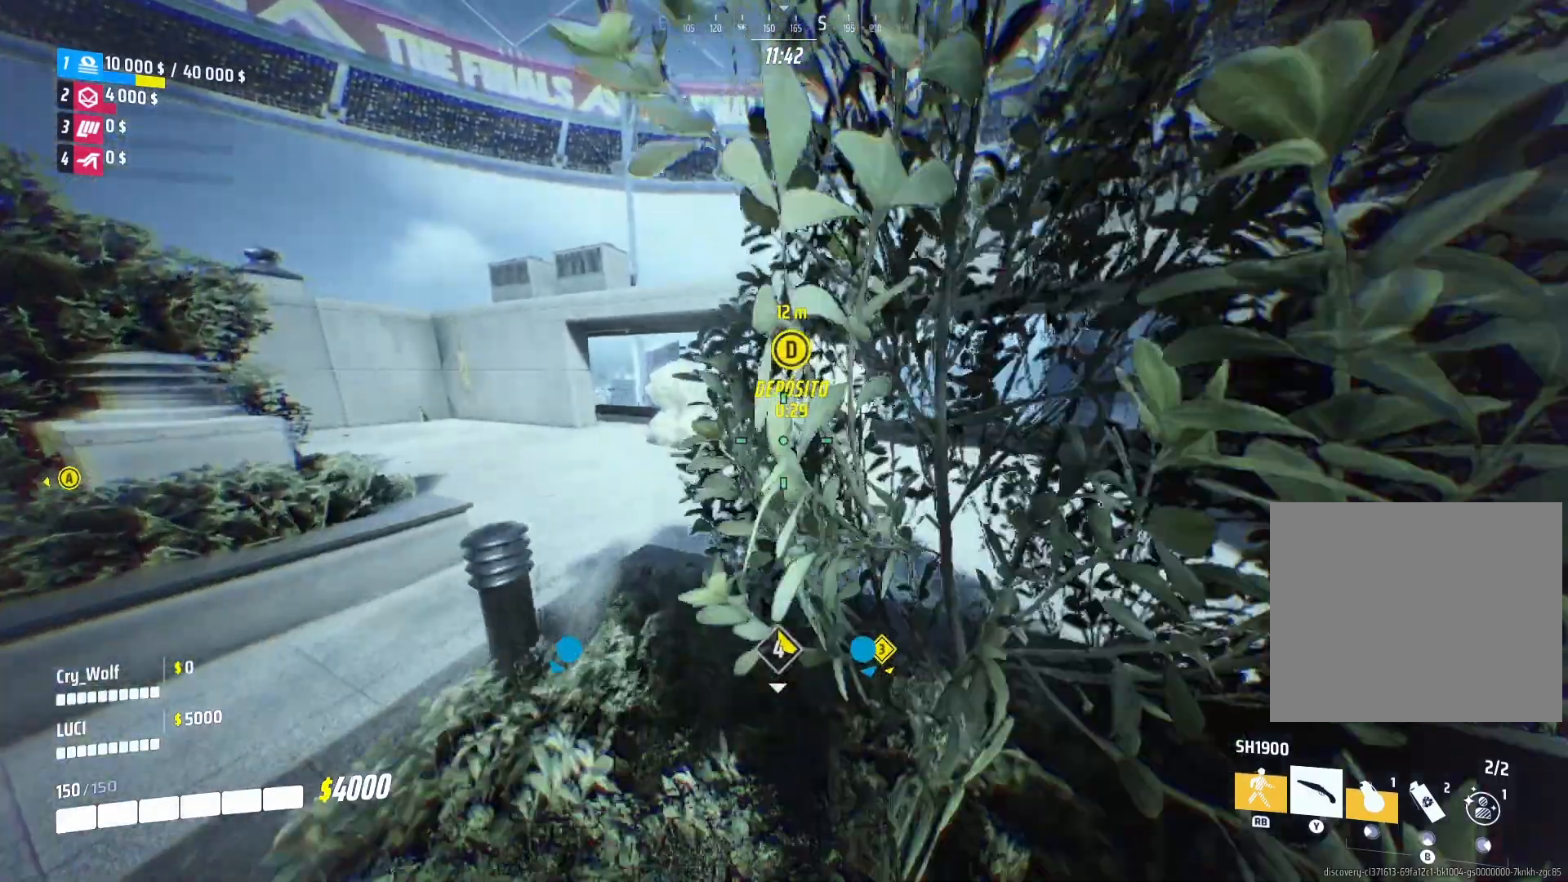
{"buttons": [], "left_stick": "up-right", "right_stick": "left", "events": [[300, "left_stick", "up-right"], [500, "right_stick", "left"]]}
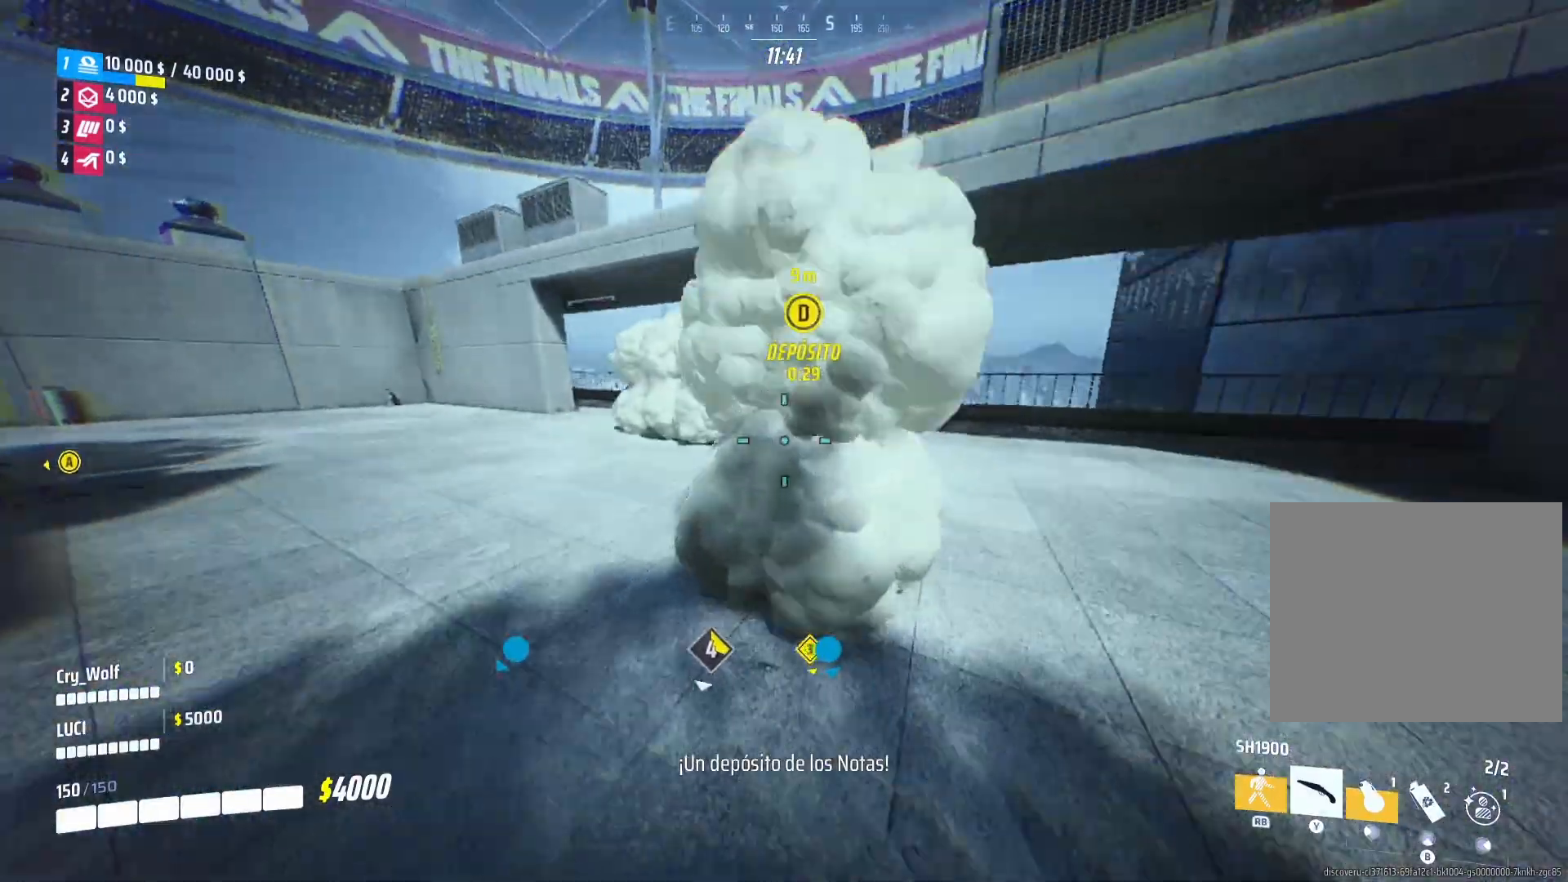
{"buttons": [], "left_stick": "right", "right_stick": "center", "events": [[120, "left_stick", "right"], [320, "right_stick", "center"]]}
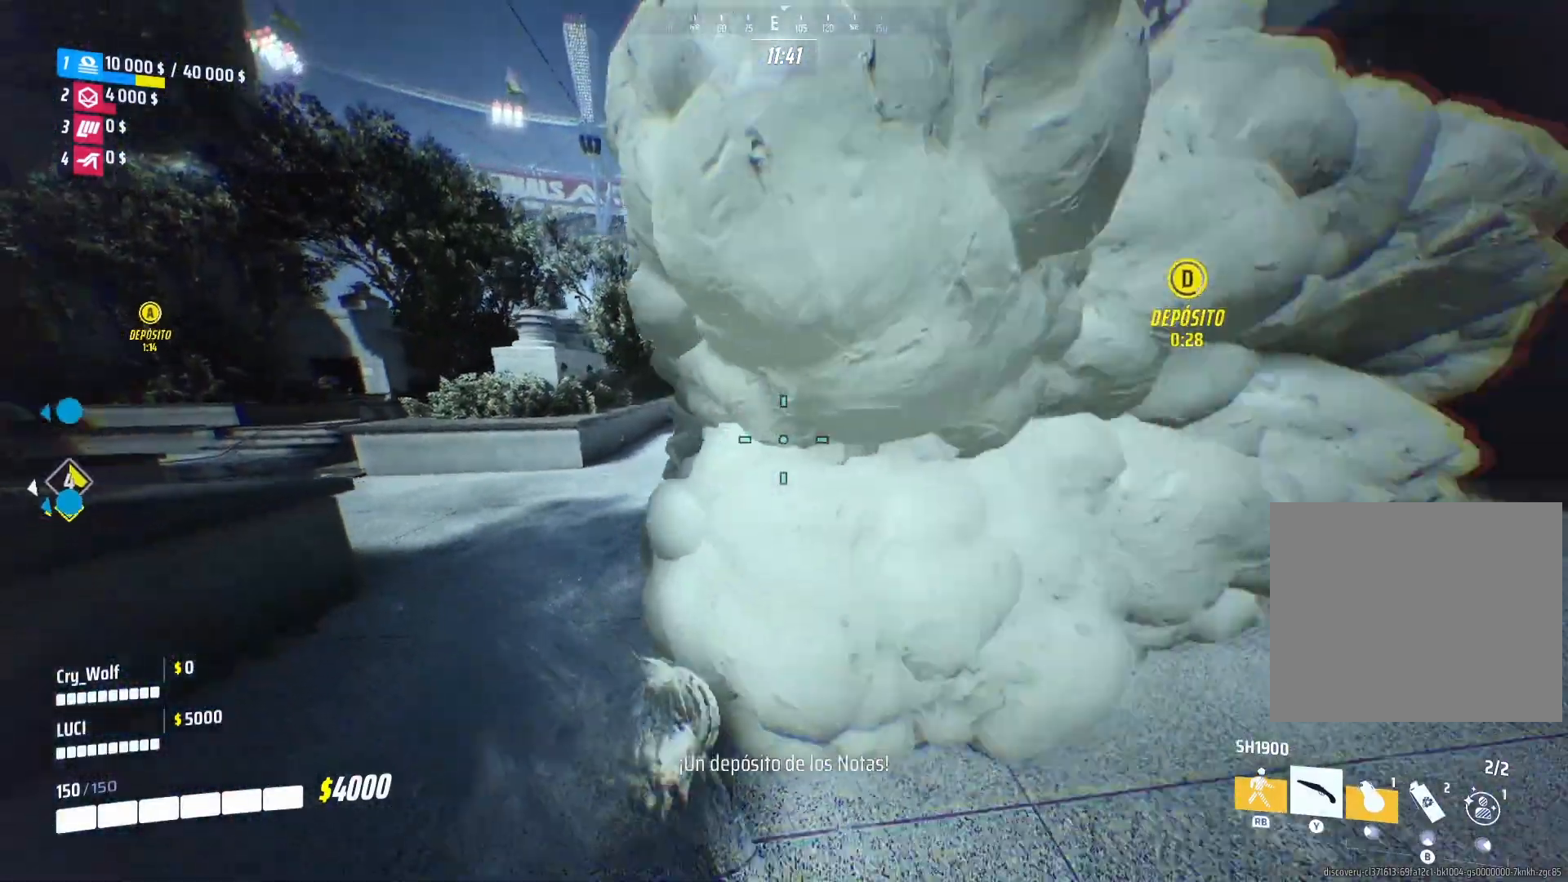
{"buttons": [], "left_stick": "up-right", "right_stick": "left", "events": [[100, "right_stick", "right"], [160, "left_stick", "up-right"], [280, "right_stick", "center"], [480, "right_stick", "left"]]}
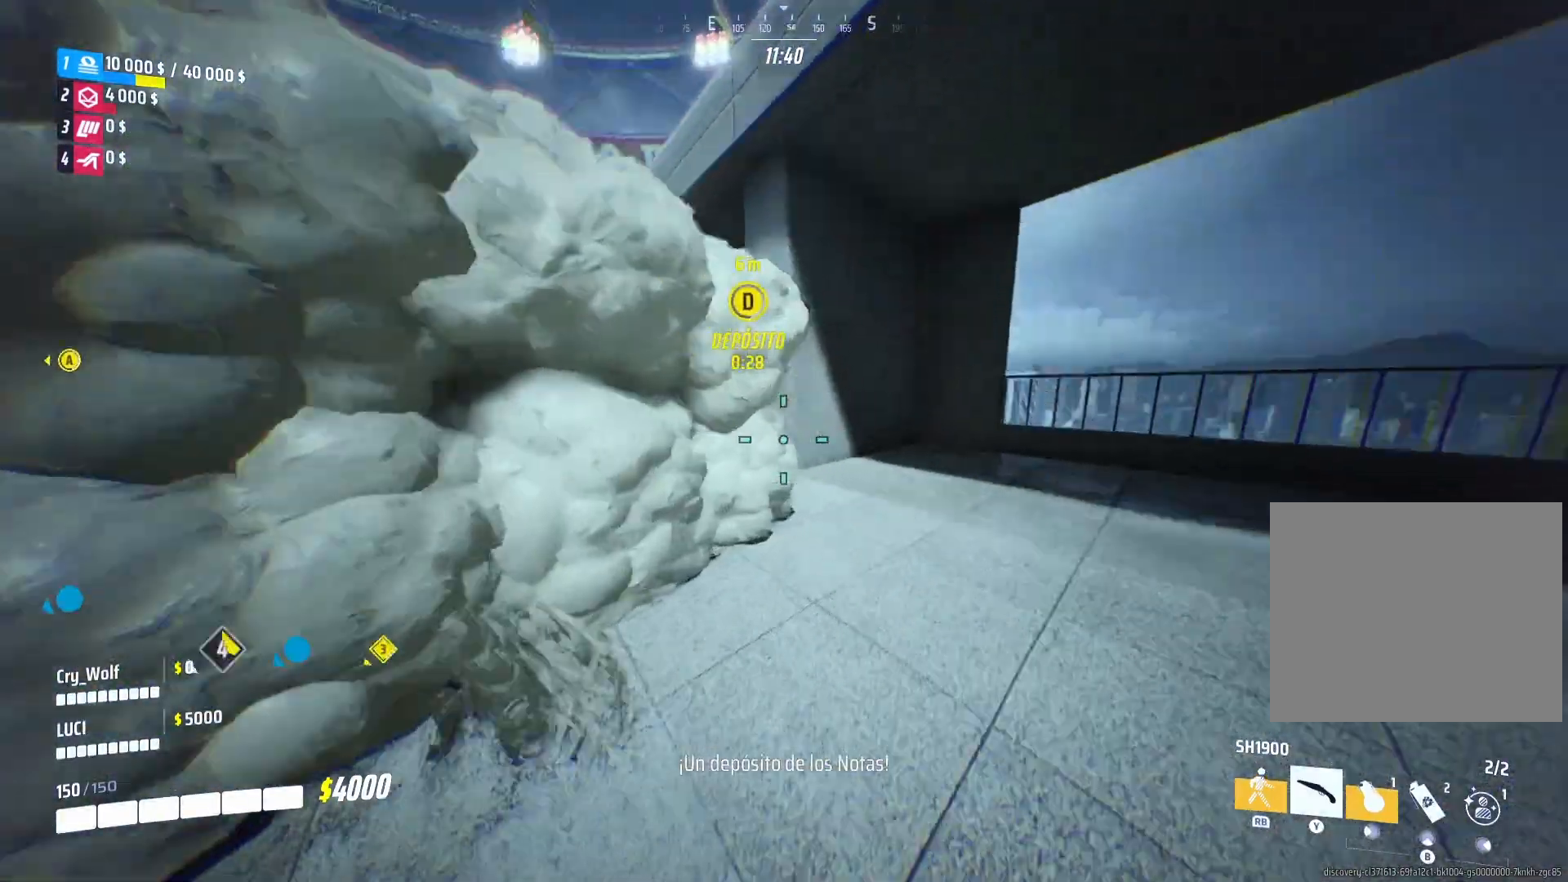
{"buttons": [], "left_stick": "up", "right_stick": "center", "events": [[140, "left_stick", "up"], [160, "right_stick", "center"]]}
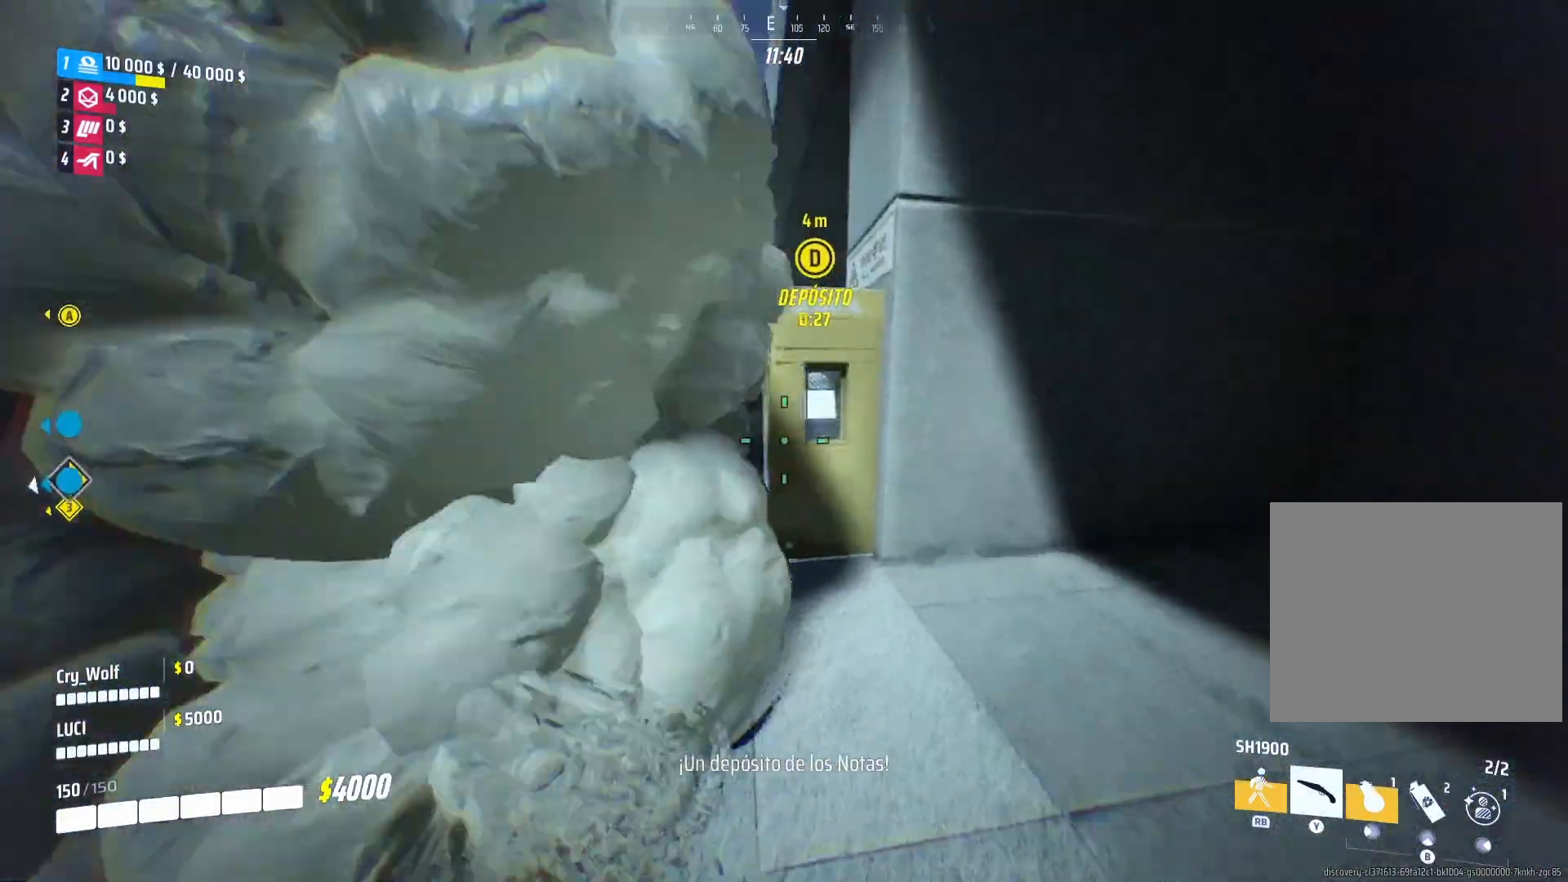
{"buttons": [], "left_stick": "up-right", "right_stick": "center", "events": [[60, "left_stick", "up-left"], [60, "right_stick", "left"], [160, "left_stick", "center"], [400, "right_stick", "center"], [420, "left_stick", "right"], [480, "left_stick", "up-right"]]}
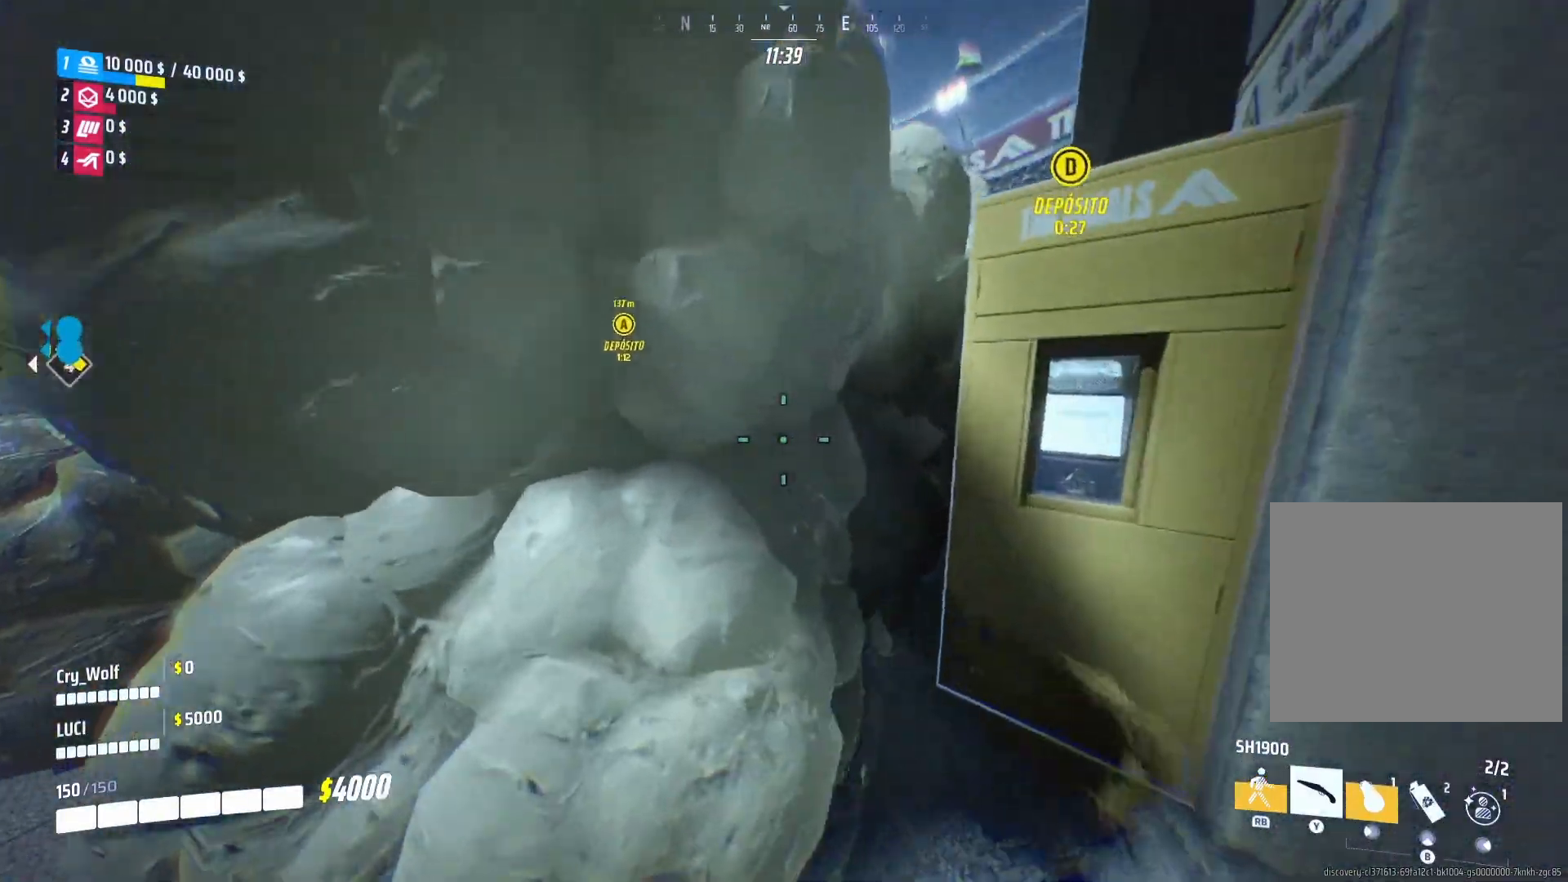
{"buttons": [], "left_stick": "center", "right_stick": "center", "events": [[80, "left_stick", "center"], [280, "left_stick", "up-right"], [380, "left_stick", "center"]]}
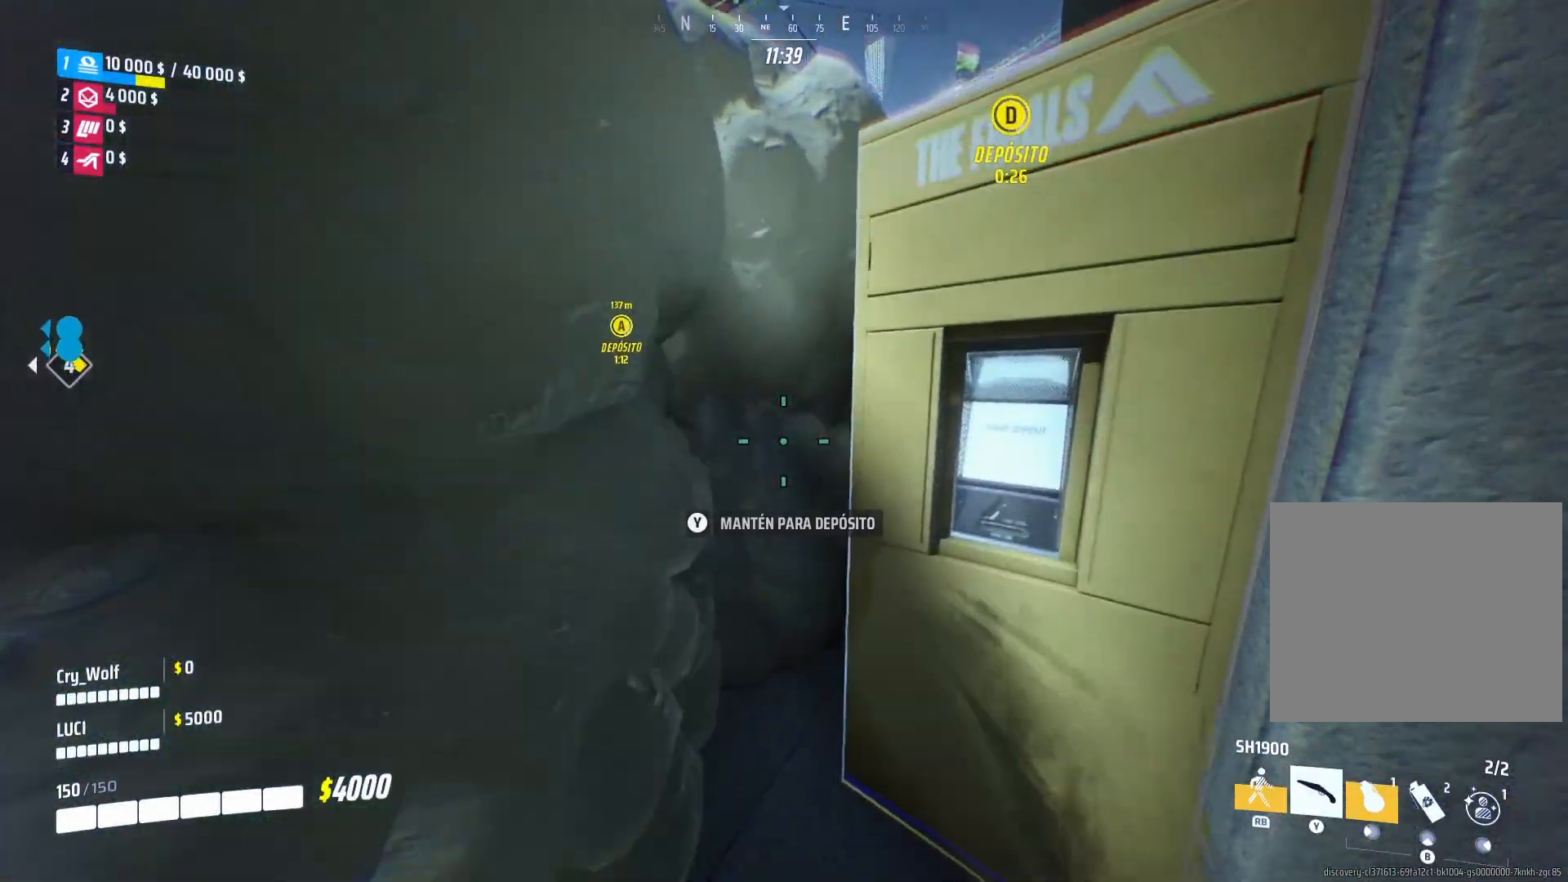
{"buttons": [], "left_stick": "center", "right_stick": "center", "events": [[120, "right_stick", "left"], [360, "right_stick", "center"]]}
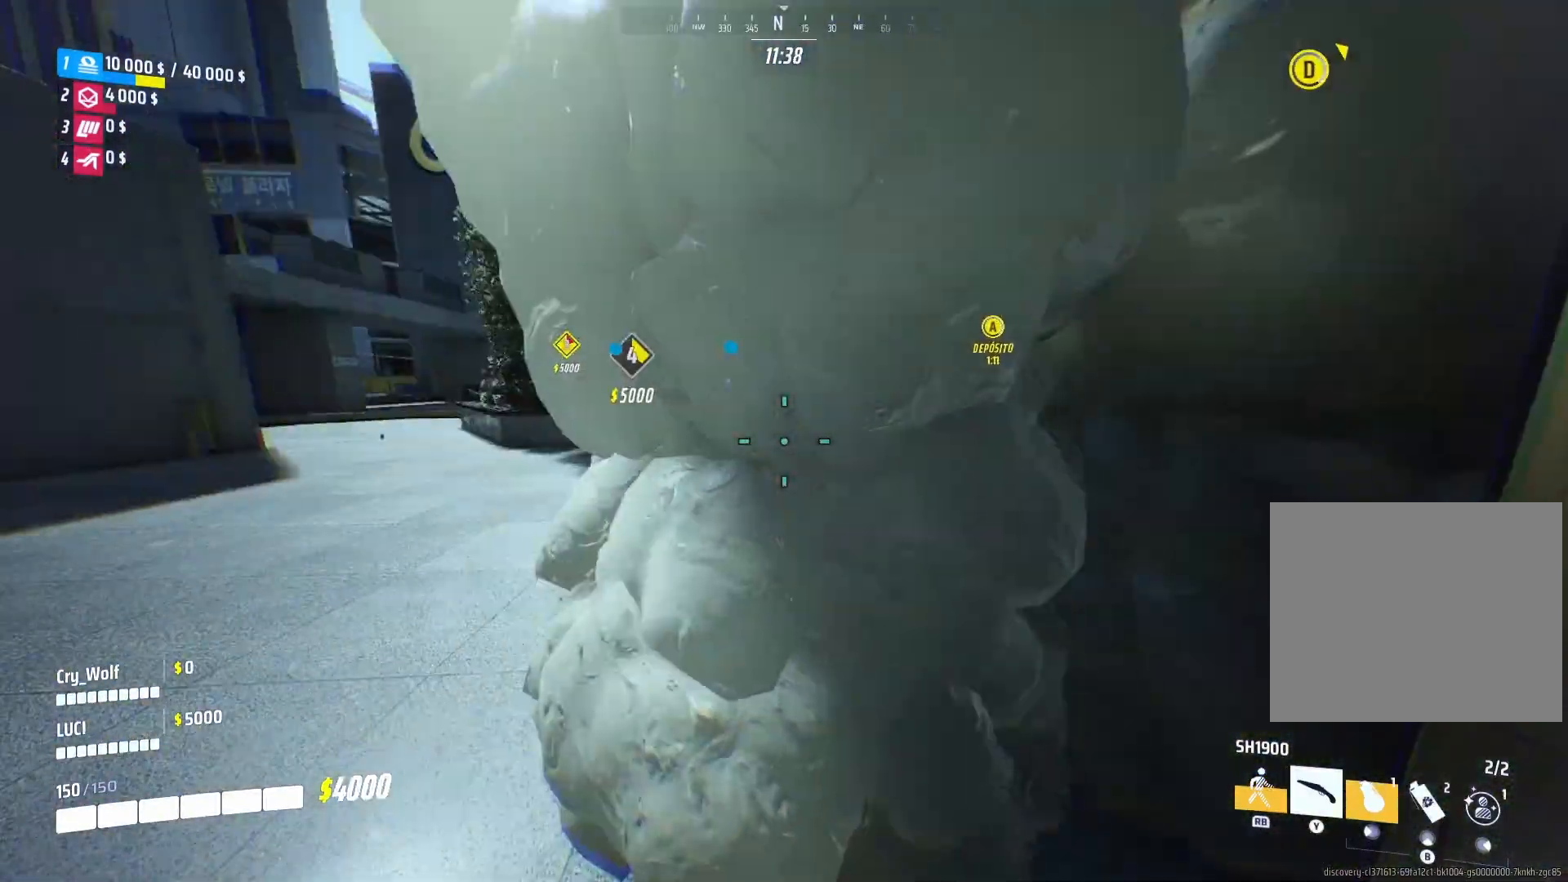
{"buttons": ["TRIANGLE"], "left_stick": "center", "right_stick": "center", "events": [[20, "right_stick", "right"], [200, "right_stick", "center"], [220, "left_stick", "up"], [340, "TRIANGLE", "down"], [360, "left_stick", "center"]]}
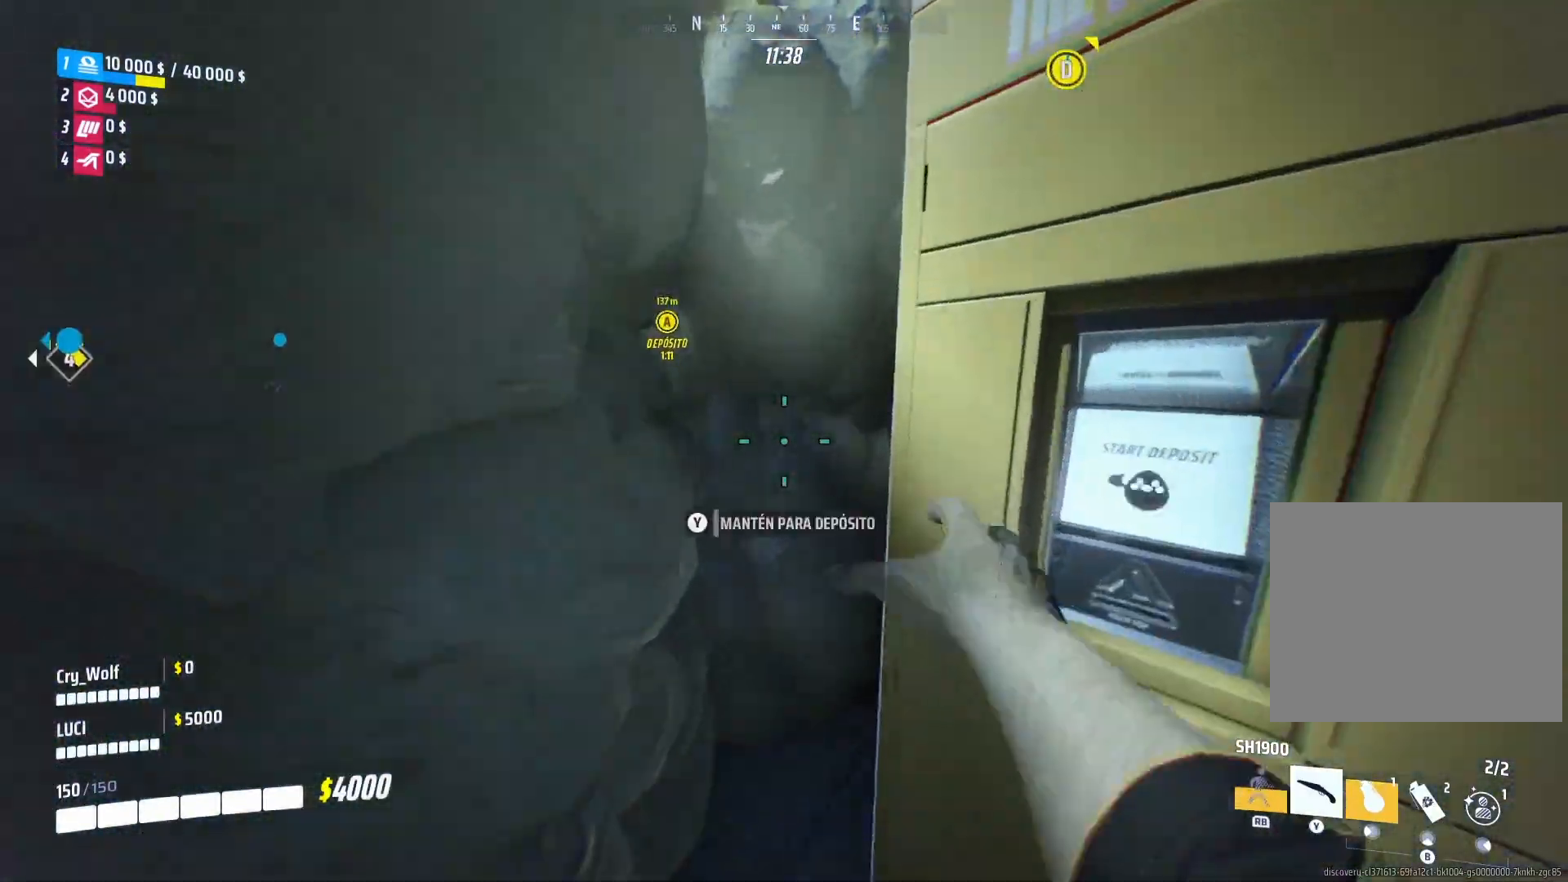
{"buttons": ["TRIANGLE"], "left_stick": "center", "right_stick": "center", "events": []}
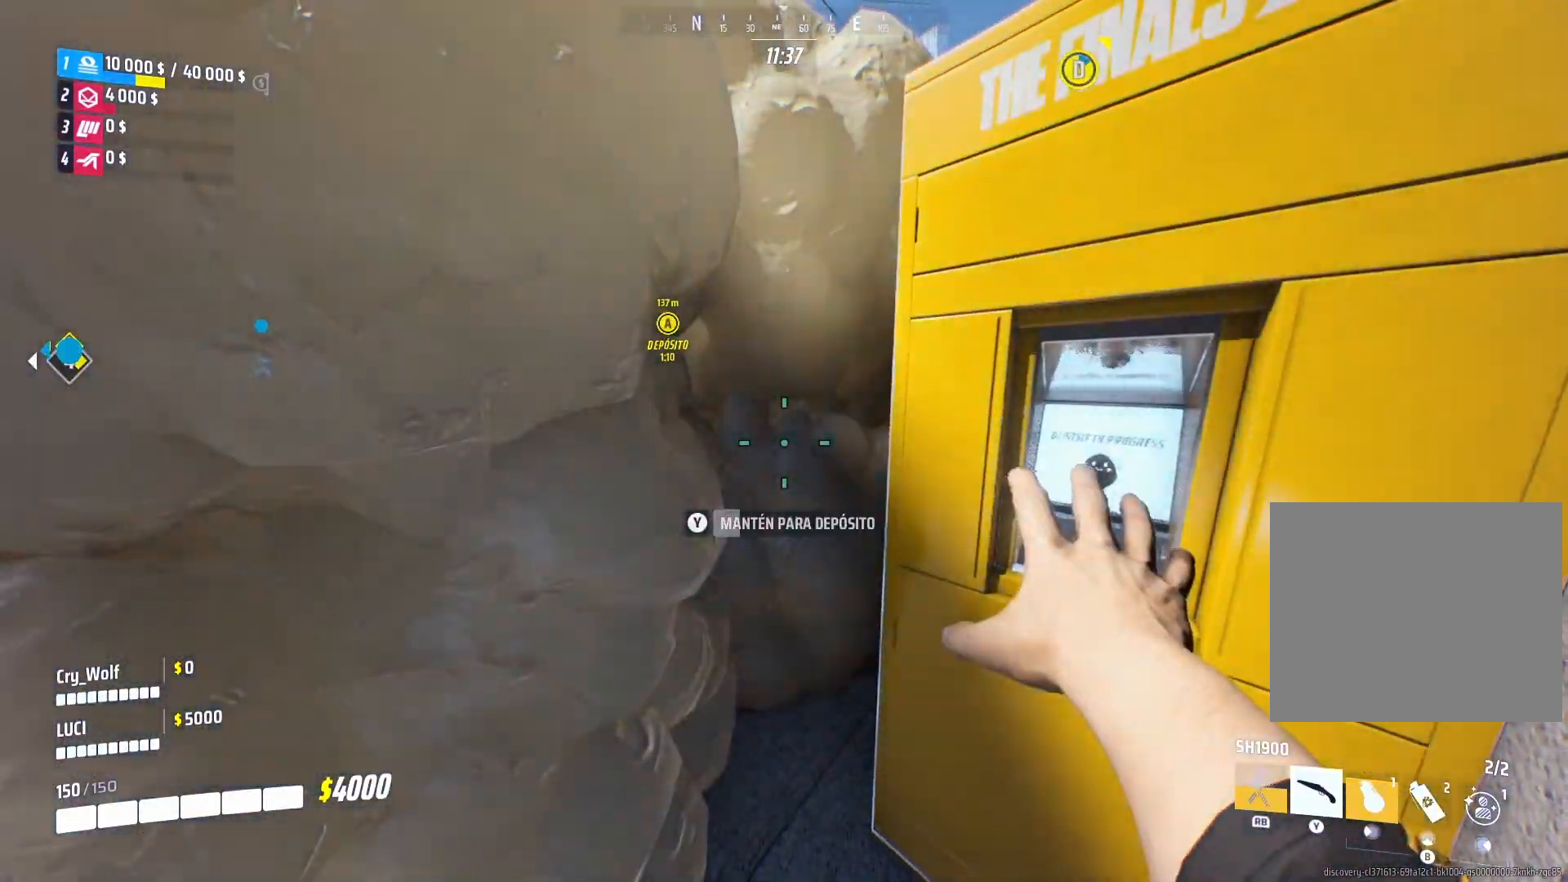
{"buttons": ["TRIANGLE"], "left_stick": "center", "right_stick": "center", "events": []}
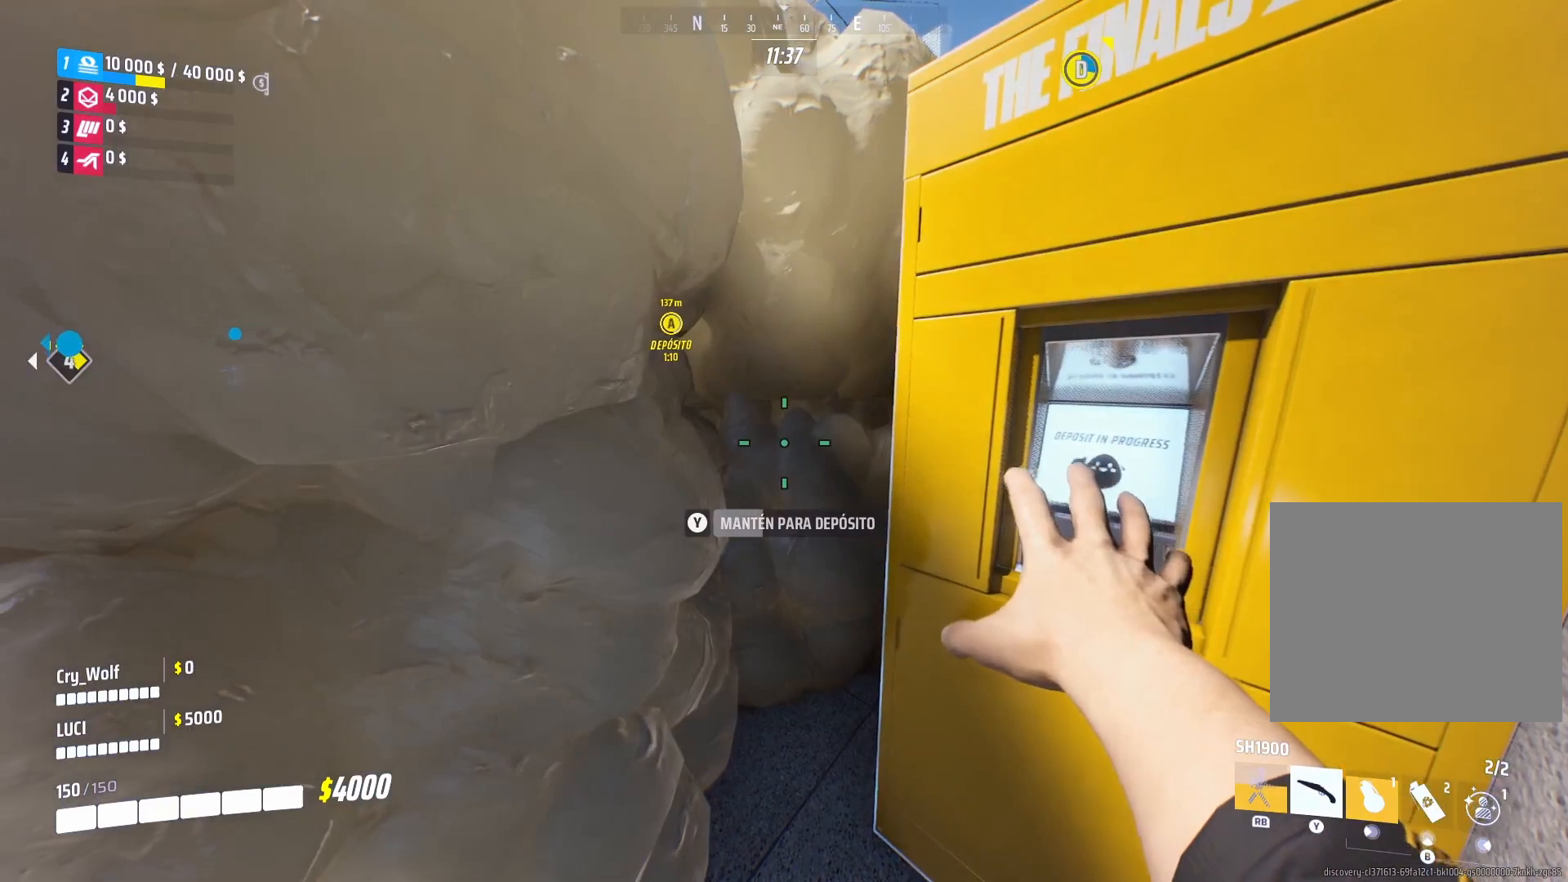
{"buttons": ["TRIANGLE"], "left_stick": "center", "right_stick": "center", "events": [[320, "right_stick", "left"], [460, "right_stick", "center"]]}
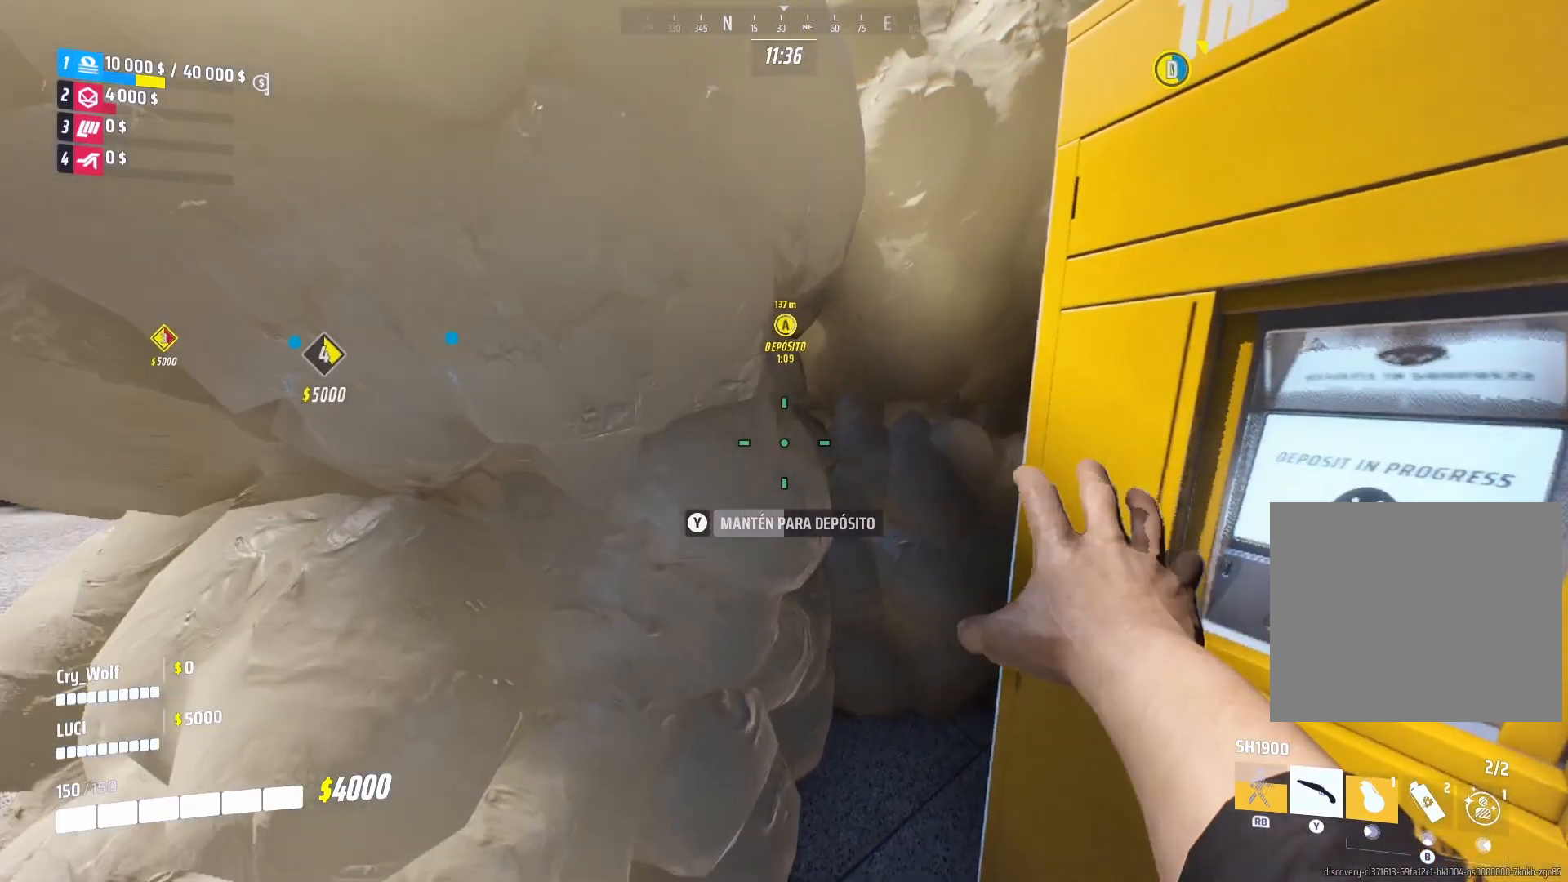
{"buttons": ["TRIANGLE"], "left_stick": "center", "right_stick": "right", "events": [[480, "right_stick", "right"]]}
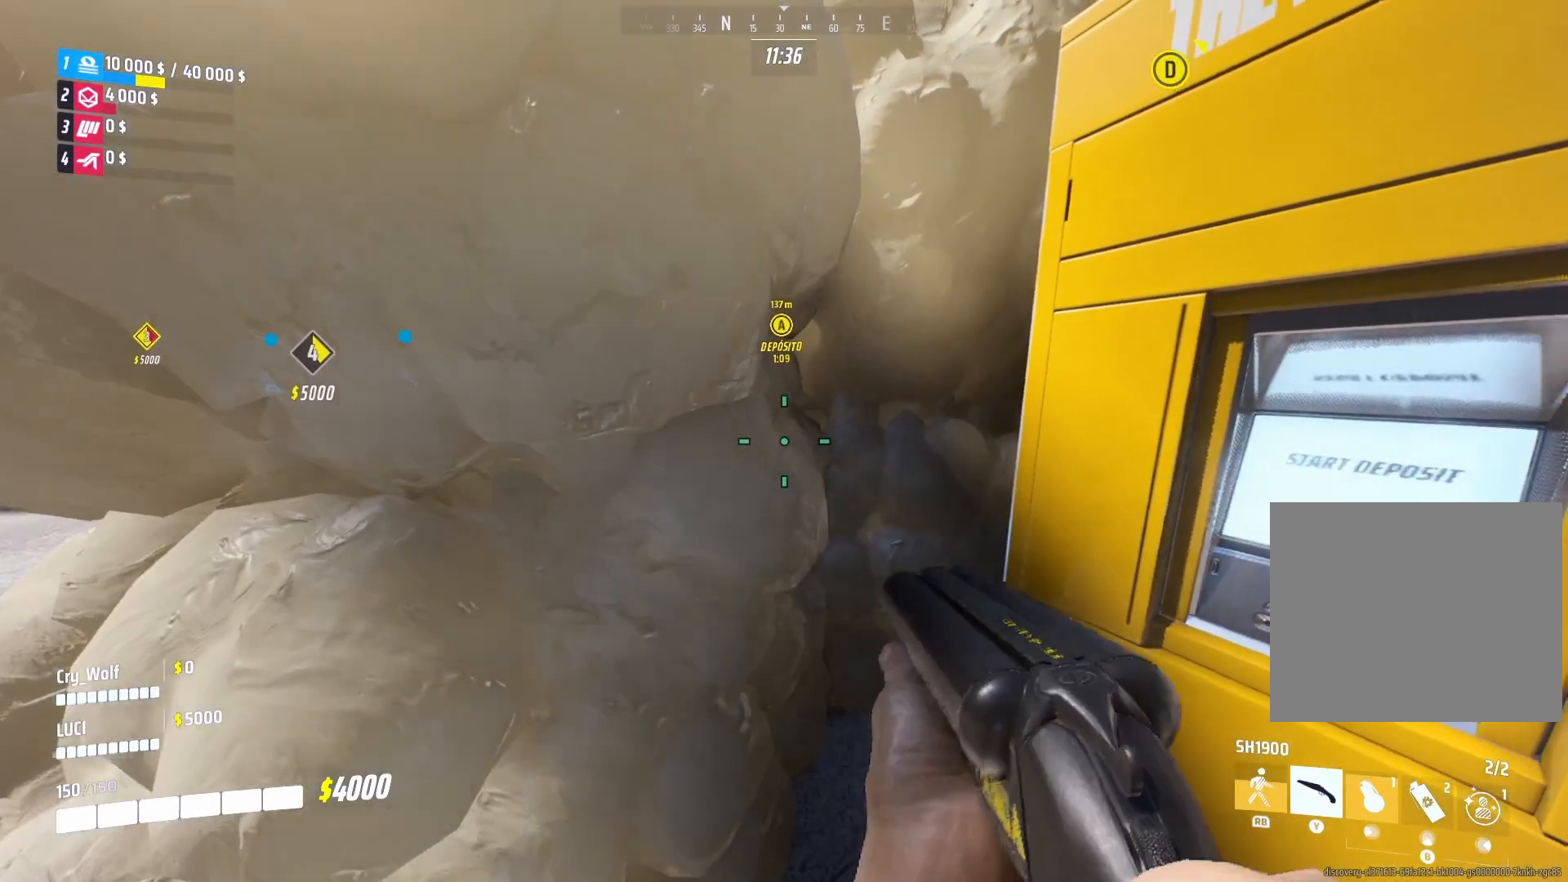
{"buttons": ["TRIANGLE"], "left_stick": "center", "right_stick": "center", "events": [[40, "TRIANGLE", "up"], [40, "right_stick", "center"], [160, "TRIANGLE", "down"]]}
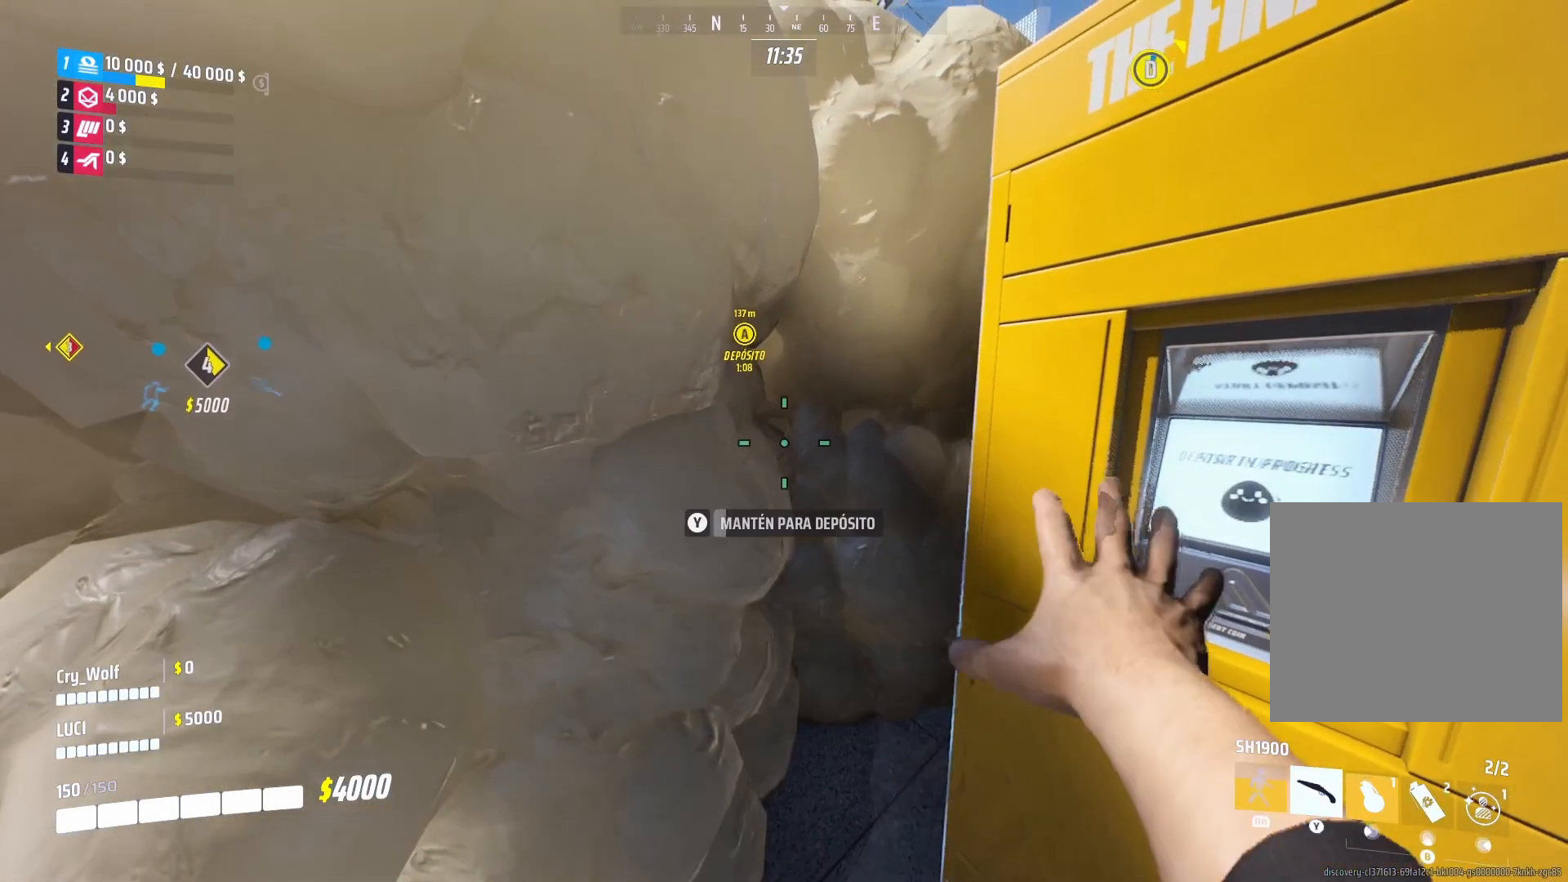
{"buttons": ["TRIANGLE"], "left_stick": "center", "right_stick": "center", "events": []}